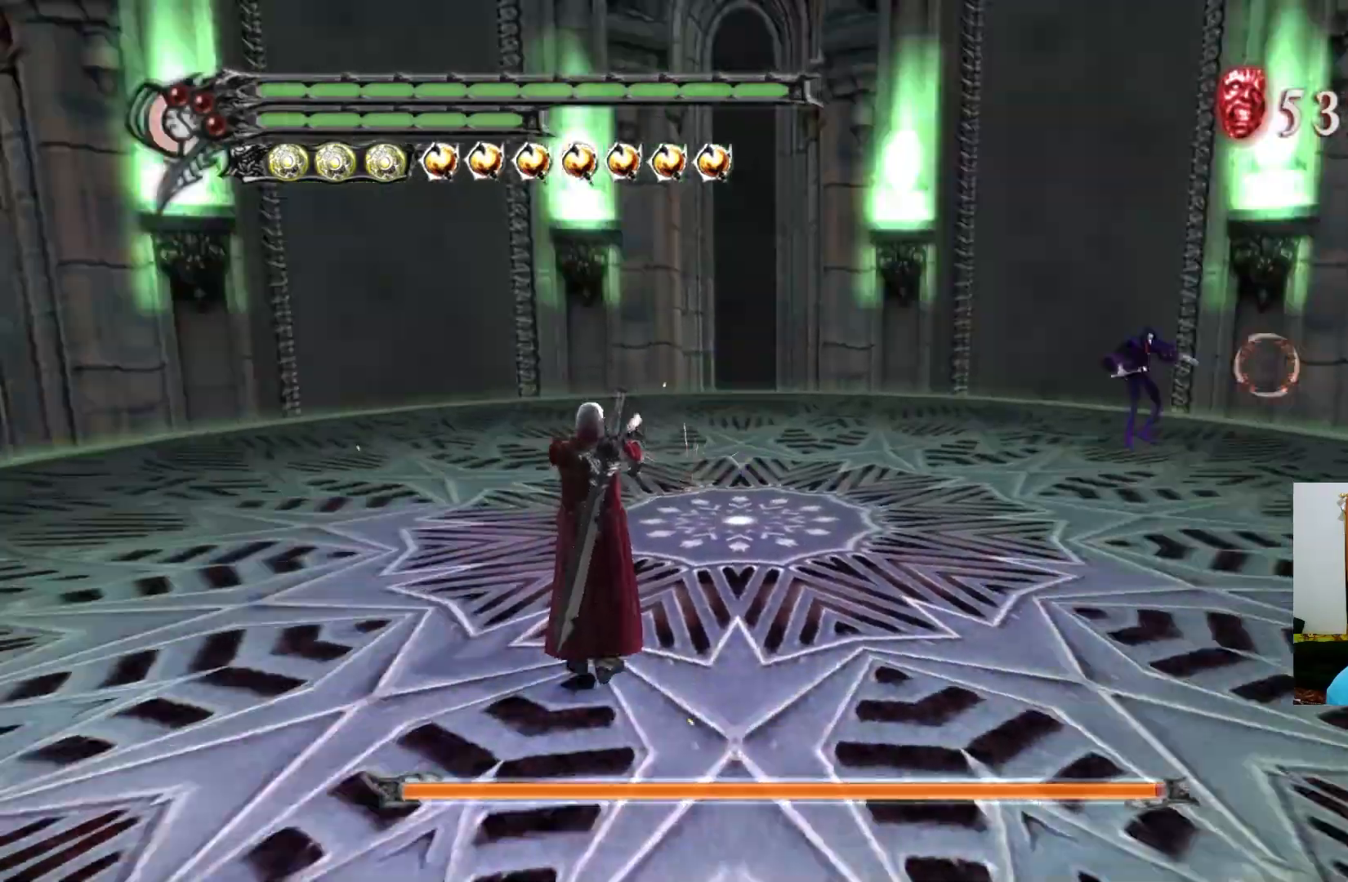
Gameplay with a controller (Xbox layout); each line is a JSON object with the inputs held at the frame after it. "events" lists button and stick changes between this image and that frame as [ms after this image, input, new state], when the widget could be followed in between.
{"buttons": ["X", "R1"], "left_stick": "up", "right_stick": "center", "events": [[33, "X", "up"], [100, "X", "down"], [167, "X", "up"], [233, "X", "down"], [300, "X", "up"], [350, "X", "down"], [417, "X", "up"], [483, "X", "down"]]}
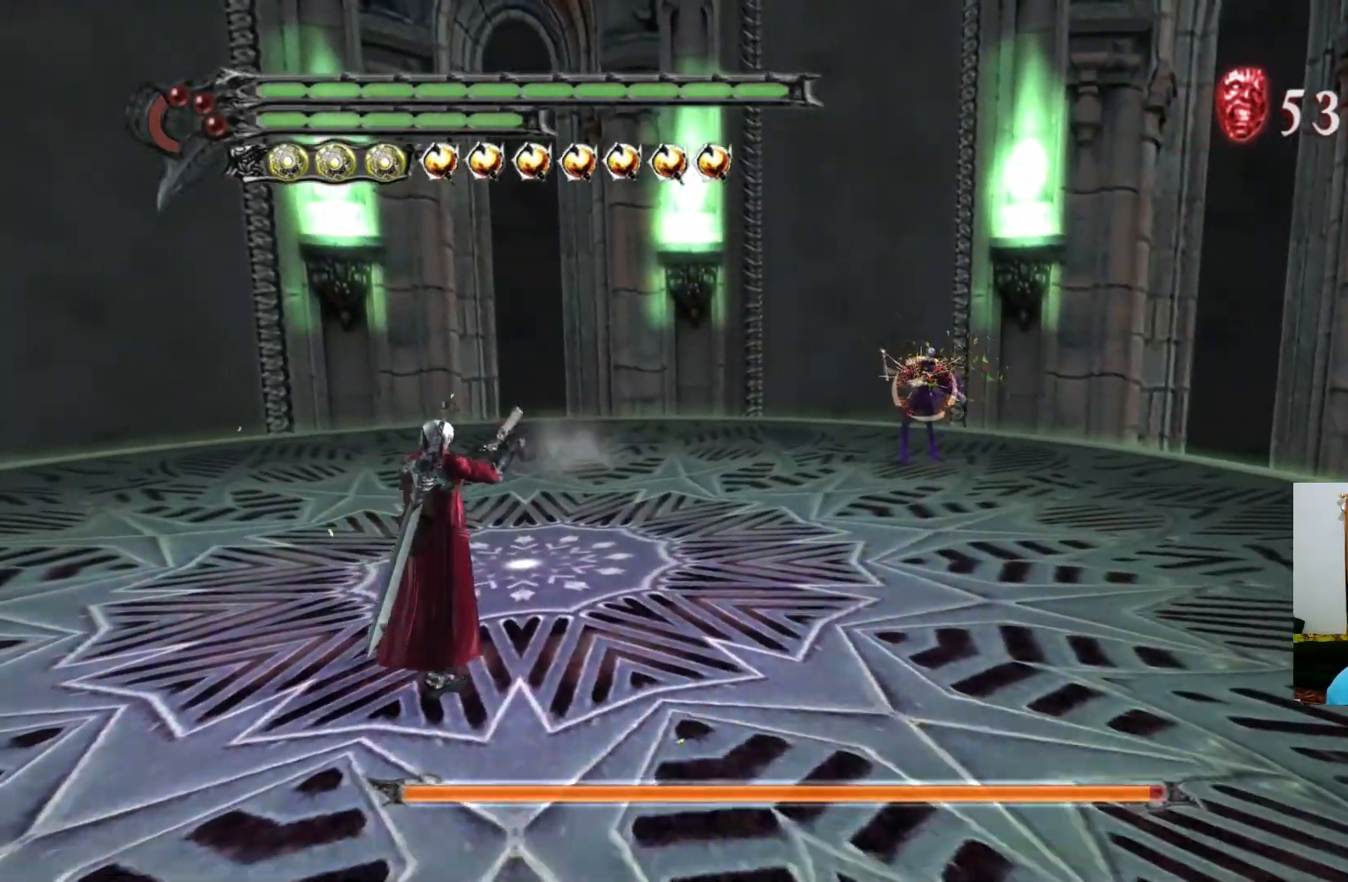
{"buttons": ["R1"], "left_stick": "up", "right_stick": "center", "events": [[50, "X", "up"], [117, "X", "down"], [150, "X", "up"], [233, "Y", "down"], [333, "Y", "up"]]}
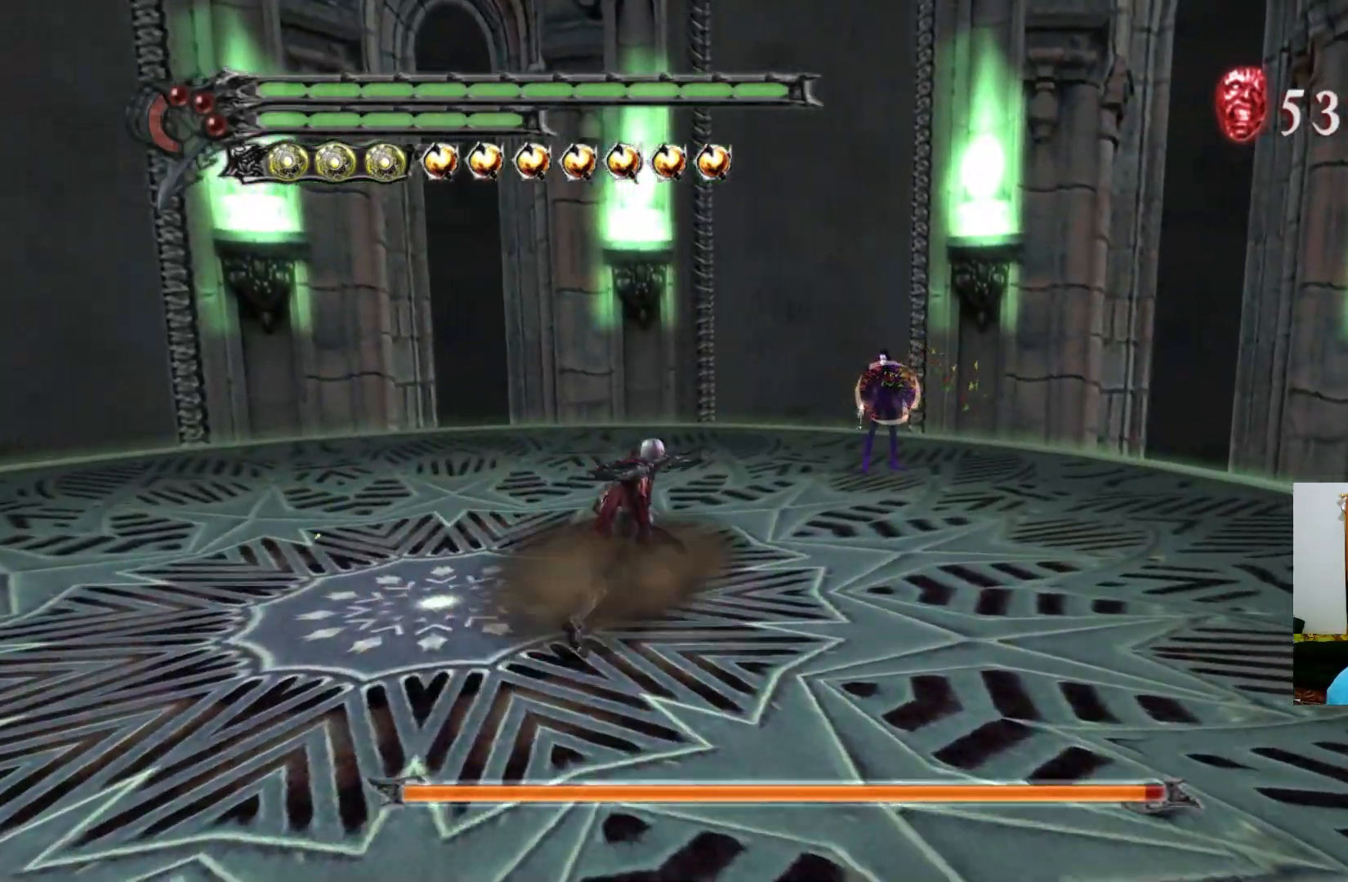
{"buttons": ["Y", "R1"], "left_stick": "center", "right_stick": "center", "events": [[283, "L1", "down"], [300, "left_stick", "center"], [350, "Y", "down"], [367, "L1", "up"]]}
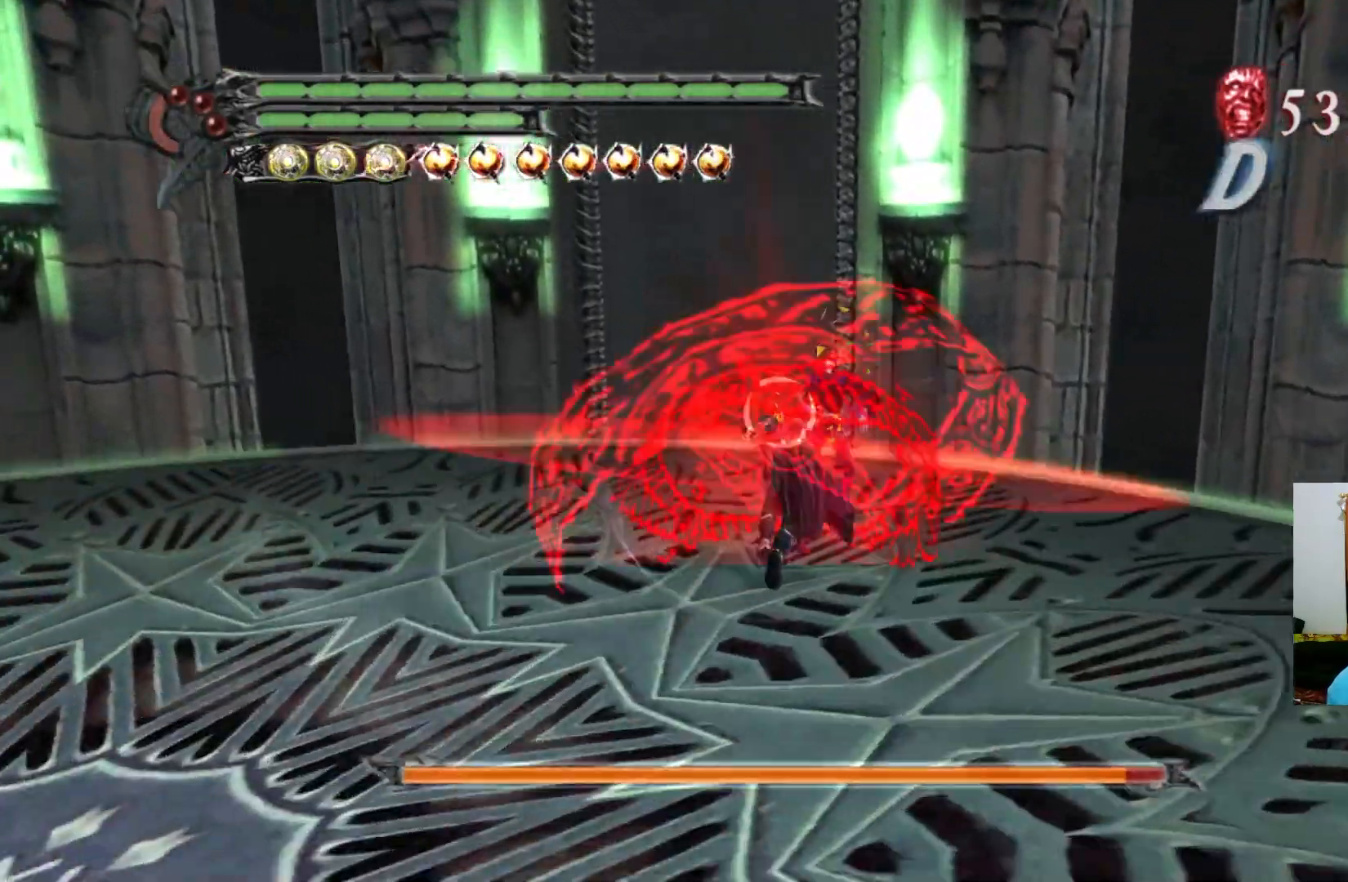
{"buttons": ["Y", "R1"], "left_stick": "center", "right_stick": "center", "events": []}
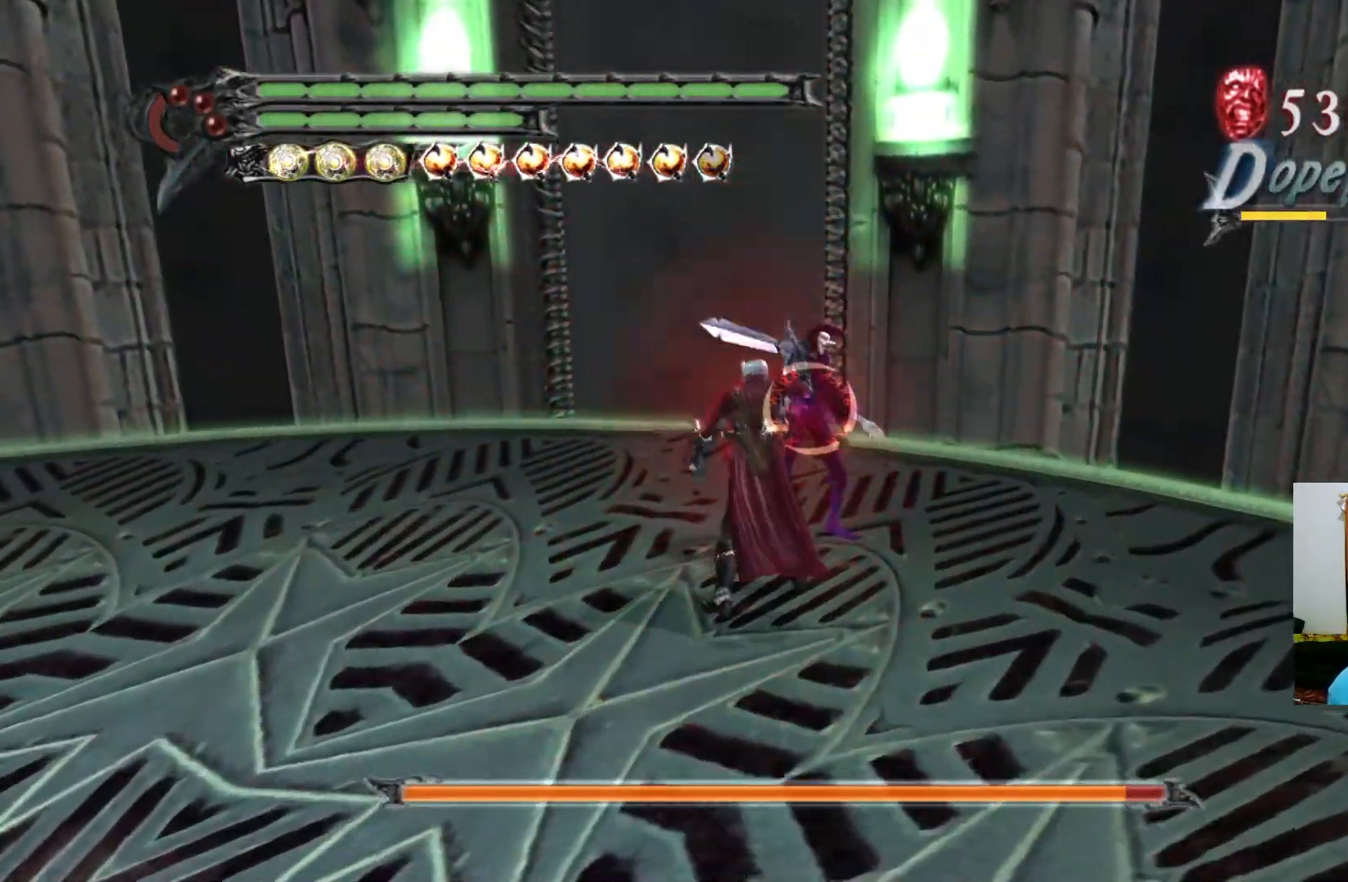
{"buttons": ["Y", "R1"], "left_stick": "center", "right_stick": "center", "events": []}
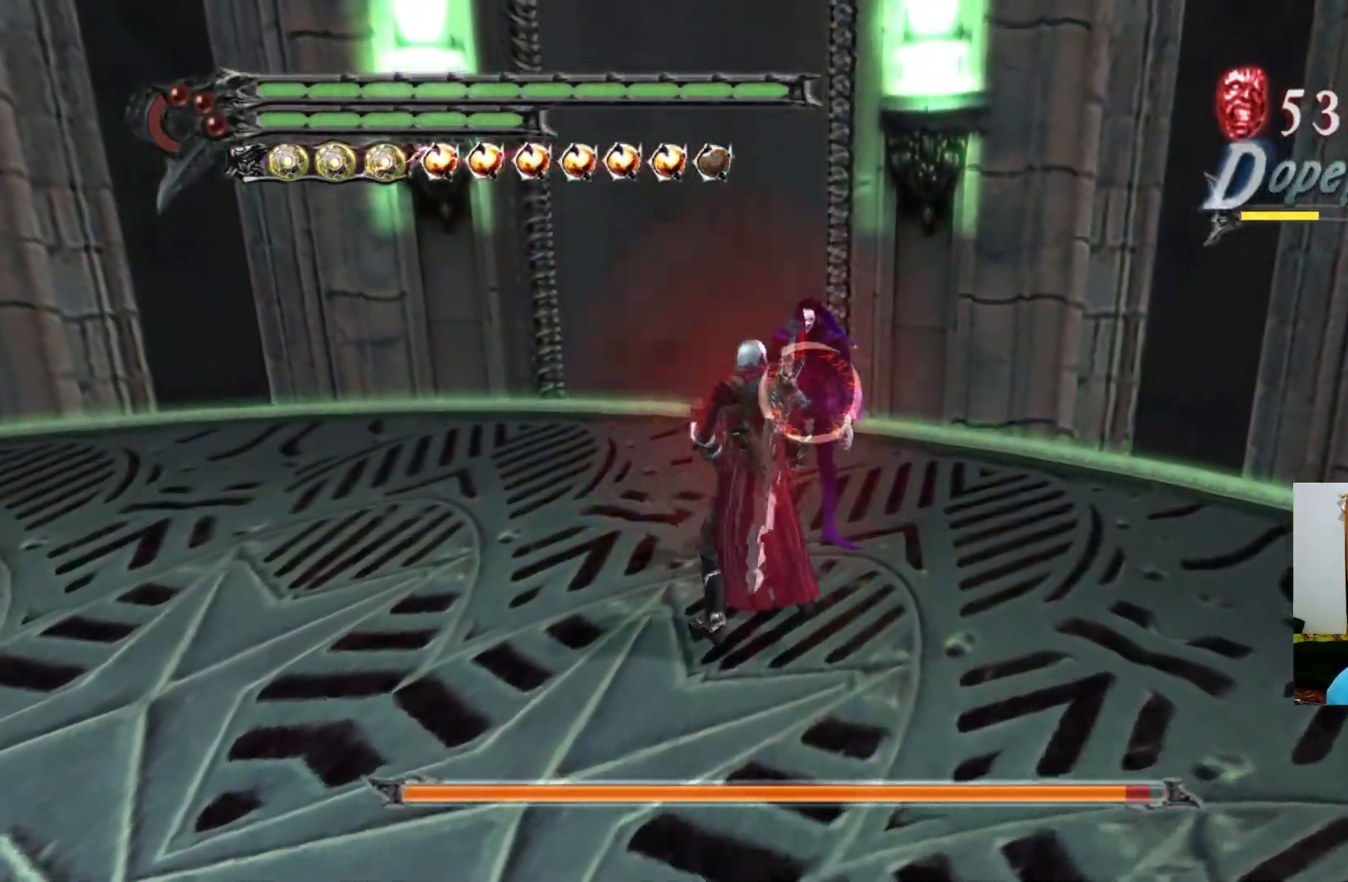
{"buttons": ["R1"], "left_stick": "center", "right_stick": "center", "events": [[133, "Y", "up"], [200, "Y", "down"], [283, "Y", "up"], [333, "Y", "down"], [450, "Y", "up"]]}
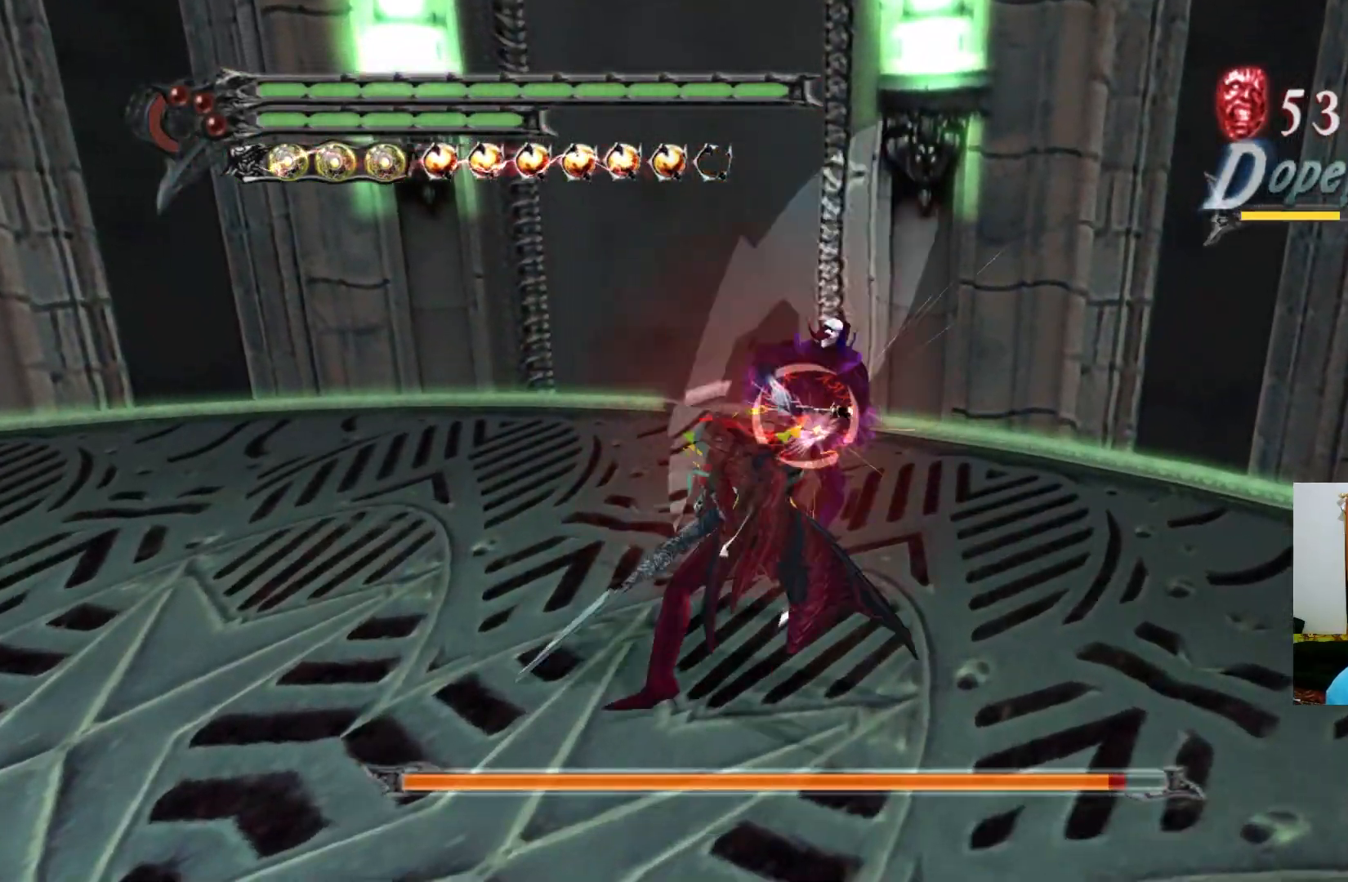
{"buttons": [], "left_stick": "center", "right_stick": "center", "events": [[17, "Y", "down"], [100, "Y", "up"], [183, "Y", "down"], [300, "Y", "up"], [350, "R1", "up"], [350, "Y", "down"], [383, "Y", "up"], [417, "R1", "down"], [417, "Y", "down"], [467, "R1", "up"], [467, "Y", "up"]]}
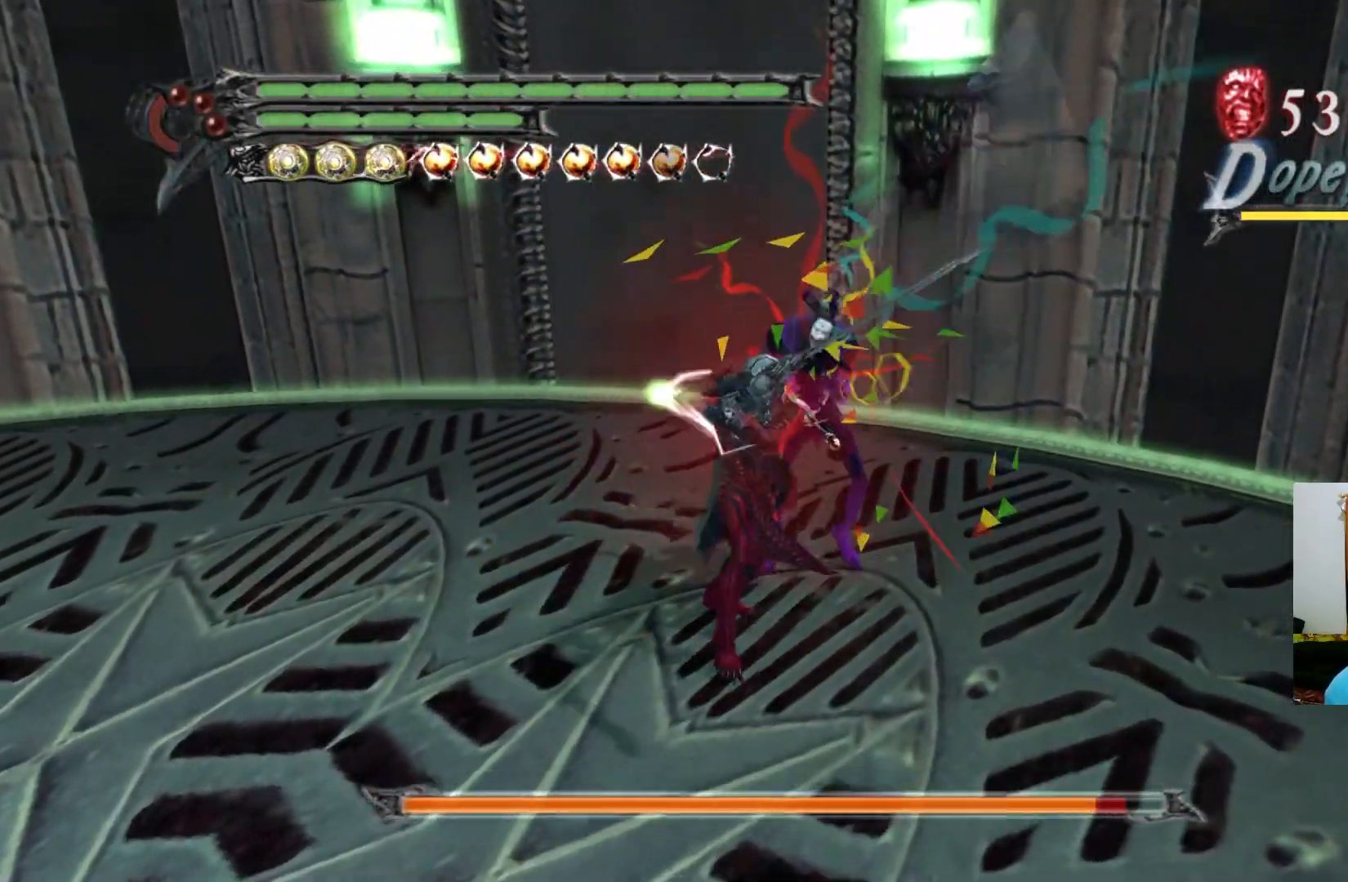
{"buttons": [], "left_stick": "center", "right_stick": "center", "events": [[50, "R1", "down"], [50, "Y", "down"], [100, "R1", "up"], [100, "Y", "up"], [167, "R1", "down"], [217, "Y", "down"], [250, "R1", "up"], [250, "Y", "up"], [317, "R1", "down"], [367, "R1", "up"], [433, "R1", "down"], [433, "Y", "down"], [467, "Y", "up"], [483, "R1", "up"]]}
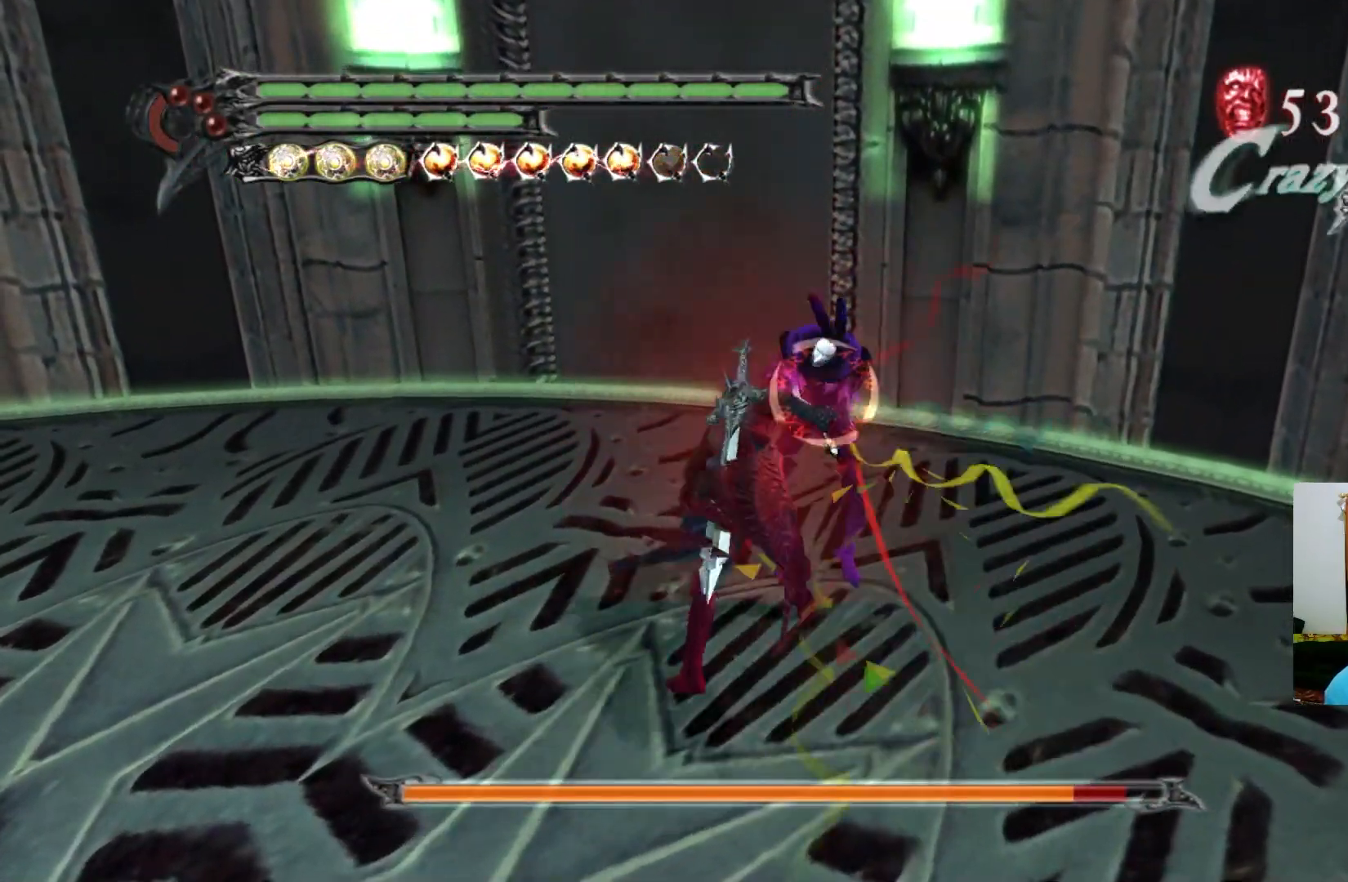
{"buttons": [], "left_stick": "center", "right_stick": "center", "events": [[67, "R1", "down"], [67, "Y", "down"], [117, "R1", "up"], [117, "Y", "up"], [183, "R1", "down"], [233, "Y", "down"], [267, "R1", "up"], [267, "Y", "up"], [300, "R1", "down"], [367, "R1", "up"], [433, "R1", "down"], [433, "Y", "down"], [467, "Y", "up"], [500, "R1", "up"]]}
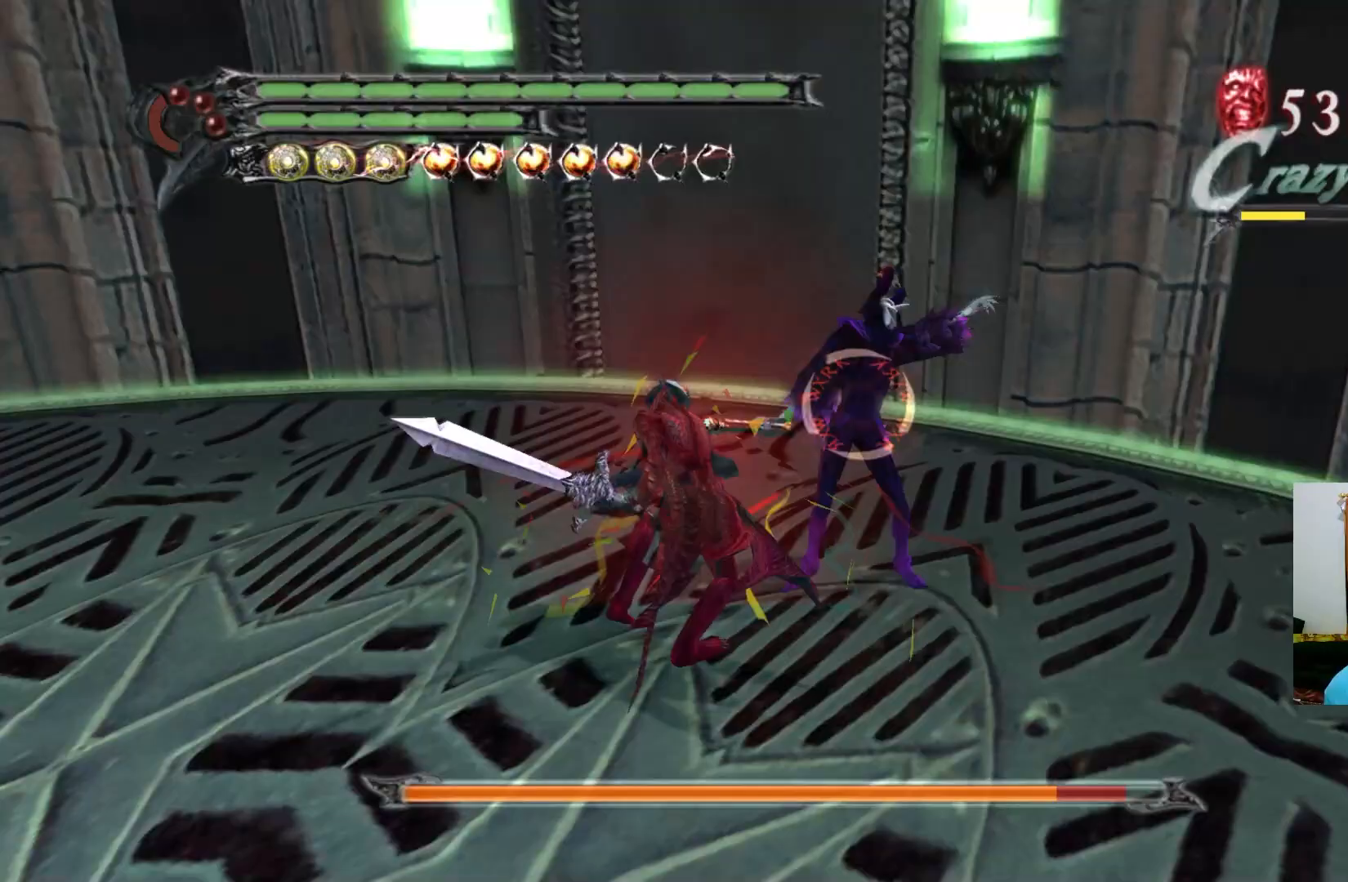
{"buttons": ["Y", "R1"], "left_stick": "center", "right_stick": "center", "events": [[83, "R1", "down"], [83, "Y", "down"], [133, "R1", "up"], [133, "Y", "up"], [200, "R1", "down"], [233, "Y", "down"], [267, "R1", "up"], [267, "Y", "up"], [317, "R1", "down"], [383, "R1", "up"], [467, "R1", "down"], [467, "Y", "down"]]}
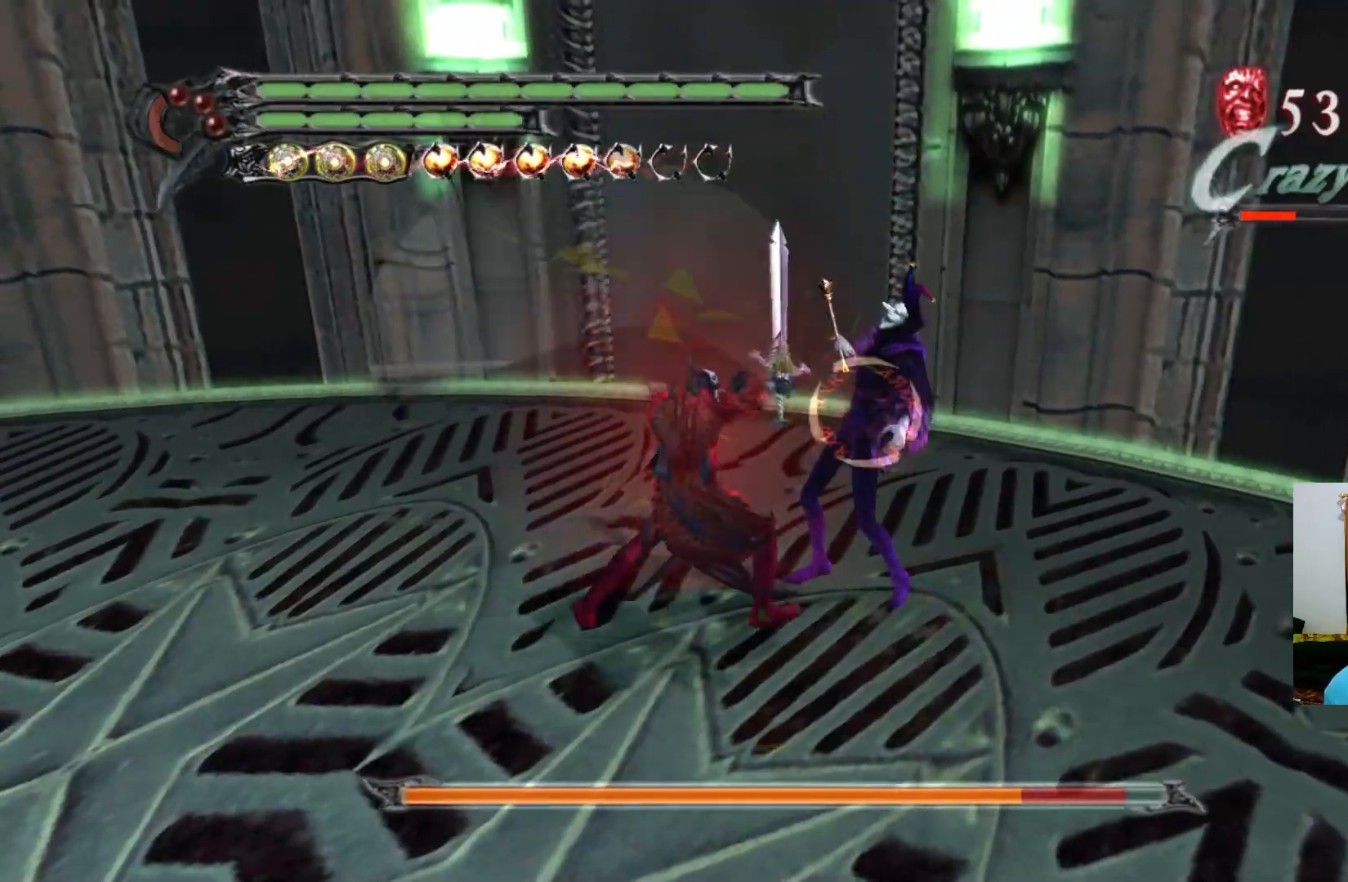
{"buttons": ["Y", "R1"], "left_stick": "center", "right_stick": "center", "events": [[17, "R1", "up"], [17, "Y", "up"], [67, "R1", "down"], [67, "Y", "down"], [150, "R1", "up"], [150, "Y", "up"], [200, "R1", "down"], [267, "R1", "up"], [350, "R1", "down"], [350, "Y", "down"], [367, "Y", "up"], [400, "R1", "up"], [483, "R1", "down"], [483, "Y", "down"]]}
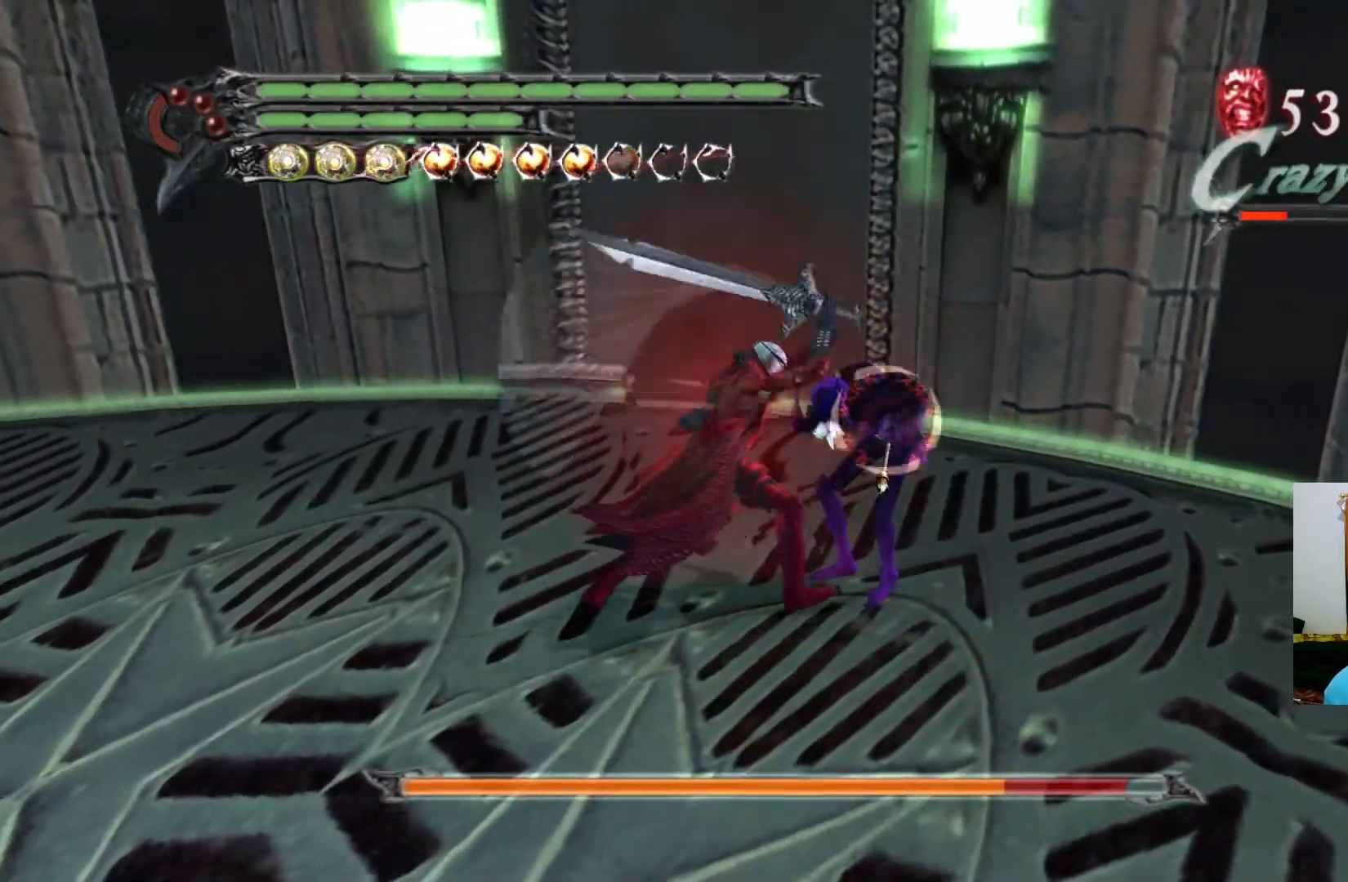
{"buttons": ["Y", "R1"], "left_stick": "center", "right_stick": "center", "events": [[33, "R1", "up"], [33, "Y", "up"], [100, "R1", "down"], [133, "Y", "down"], [167, "R1", "up"], [167, "Y", "up"], [217, "R1", "down"], [283, "R1", "up"], [367, "R1", "down"], [367, "Y", "down"], [417, "R1", "up"], [417, "Y", "up"], [483, "R1", "down"], [483, "Y", "down"]]}
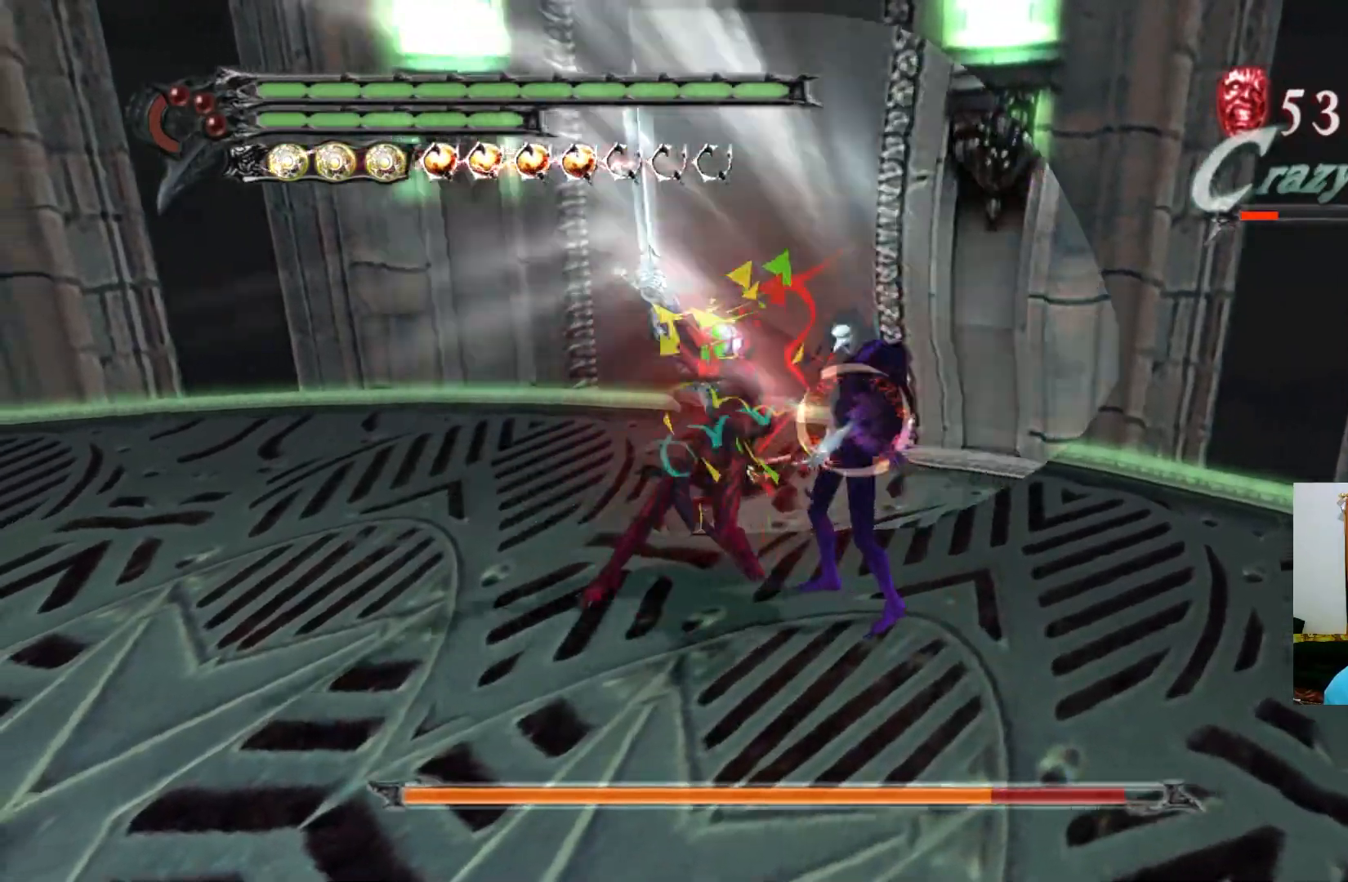
{"buttons": ["Y", "R1"], "left_stick": "center", "right_stick": "center", "events": [[50, "R1", "up"], [50, "Y", "up"], [117, "R1", "down"], [117, "Y", "down"], [183, "R1", "up"], [183, "Y", "up"], [250, "R1", "down"], [250, "Y", "down"], [317, "R1", "up"], [317, "Y", "up"], [367, "R1", "down"], [367, "Y", "down"], [433, "R1", "up"], [433, "Y", "up"], [500, "R1", "down"], [500, "Y", "down"]]}
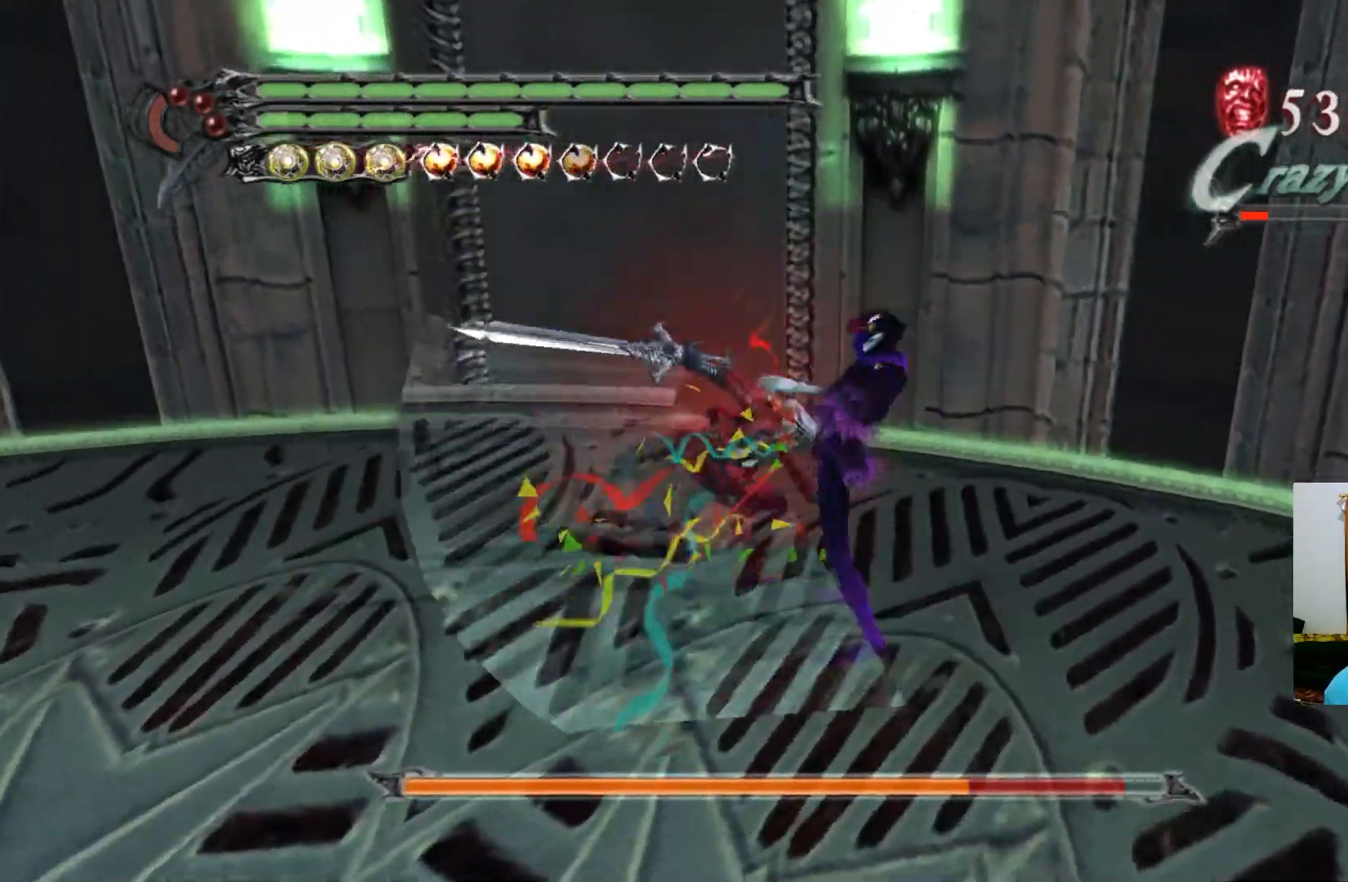
{"buttons": [], "left_stick": "center", "right_stick": "center", "events": [[50, "R1", "up"], [50, "Y", "up"], [133, "R1", "down"], [133, "Y", "down"], [200, "R1", "up"], [200, "Y", "up"], [250, "R1", "down"], [250, "Y", "down"], [317, "R1", "up"], [317, "Y", "up"], [383, "R1", "down"], [383, "Y", "down"], [450, "R1", "up"], [450, "Y", "up"]]}
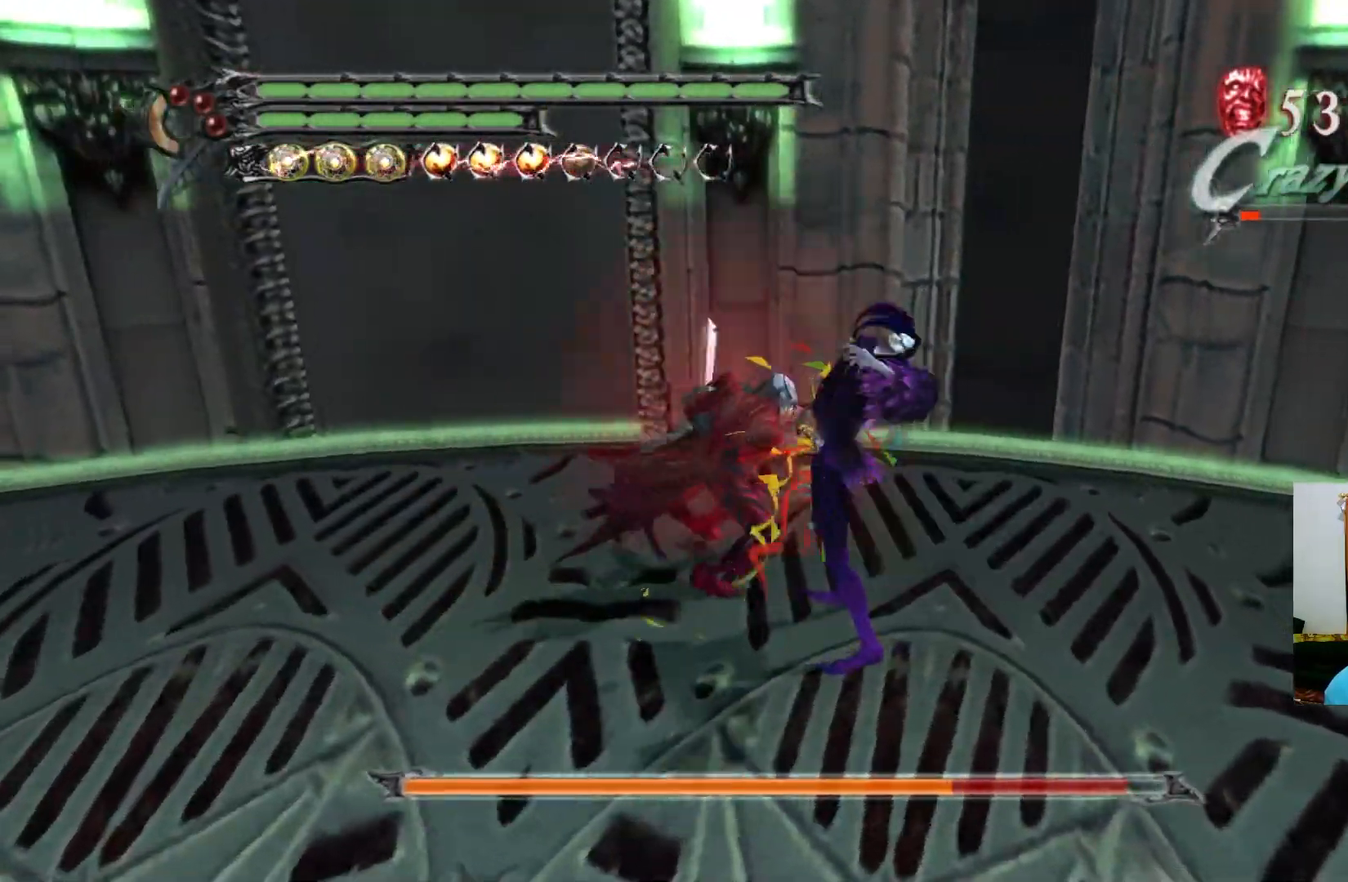
{"buttons": [], "left_stick": "center", "right_stick": "center", "events": [[17, "R1", "down"], [17, "Y", "down"], [67, "R1", "up"], [67, "Y", "up"], [133, "R1", "down"], [133, "Y", "down"], [200, "R1", "up"], [200, "Y", "up"], [267, "R1", "down"], [267, "Y", "down"], [333, "R1", "up"], [333, "Y", "up"], [400, "R1", "down"], [400, "Y", "down"], [450, "R1", "up"], [450, "Y", "up"]]}
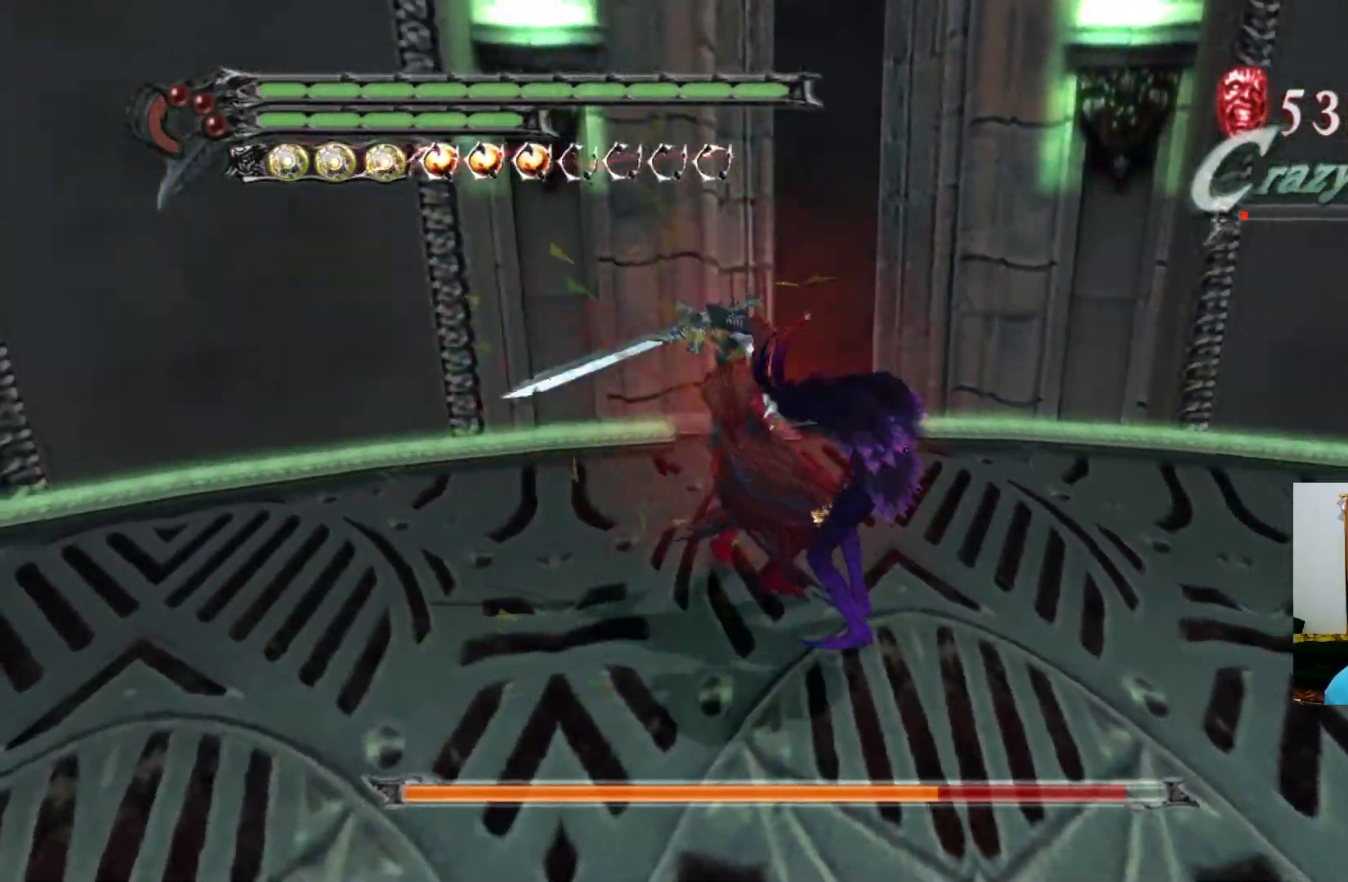
{"buttons": [], "left_stick": "center", "right_stick": "center", "events": [[17, "R1", "down"], [17, "Y", "down"], [67, "R1", "up"], [67, "Y", "up"], [133, "R1", "down"], [133, "Y", "down"], [217, "R1", "up"], [217, "Y", "up"], [283, "R1", "down"], [283, "Y", "down"], [350, "R1", "up"], [350, "Y", "up"], [417, "R1", "down"], [417, "Y", "down"], [467, "R1", "up"], [467, "Y", "up"]]}
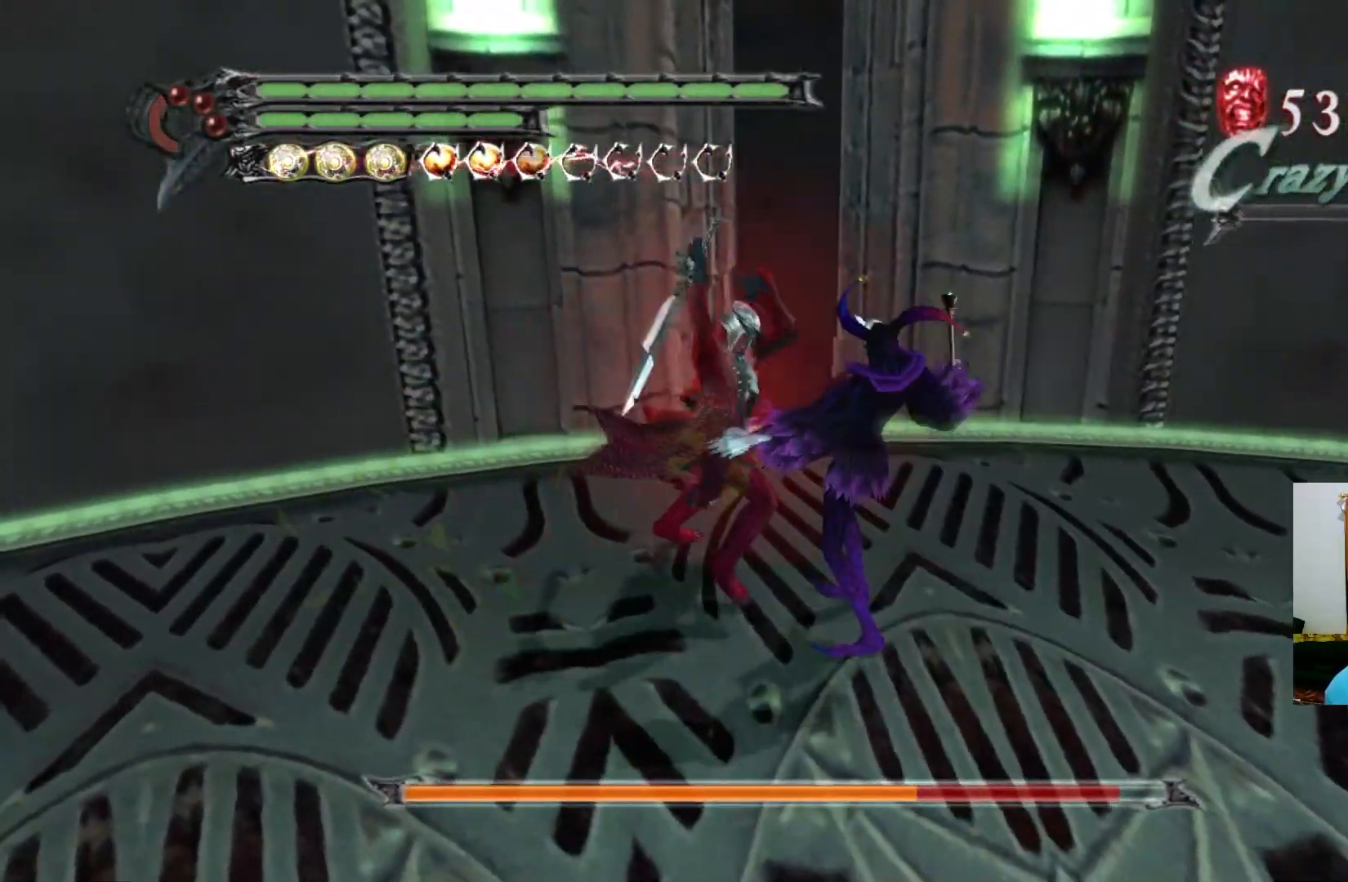
{"buttons": [], "left_stick": "center", "right_stick": "center", "events": [[33, "R1", "down"], [33, "Y", "down"], [100, "R1", "up"], [100, "Y", "up"], [167, "R1", "down"], [167, "Y", "down"], [233, "R1", "up"], [233, "Y", "up"], [283, "R1", "down"], [283, "Y", "down"], [333, "R1", "up"], [333, "Y", "up"], [400, "R1", "down"], [400, "Y", "down"], [483, "R1", "up"], [483, "Y", "up"]]}
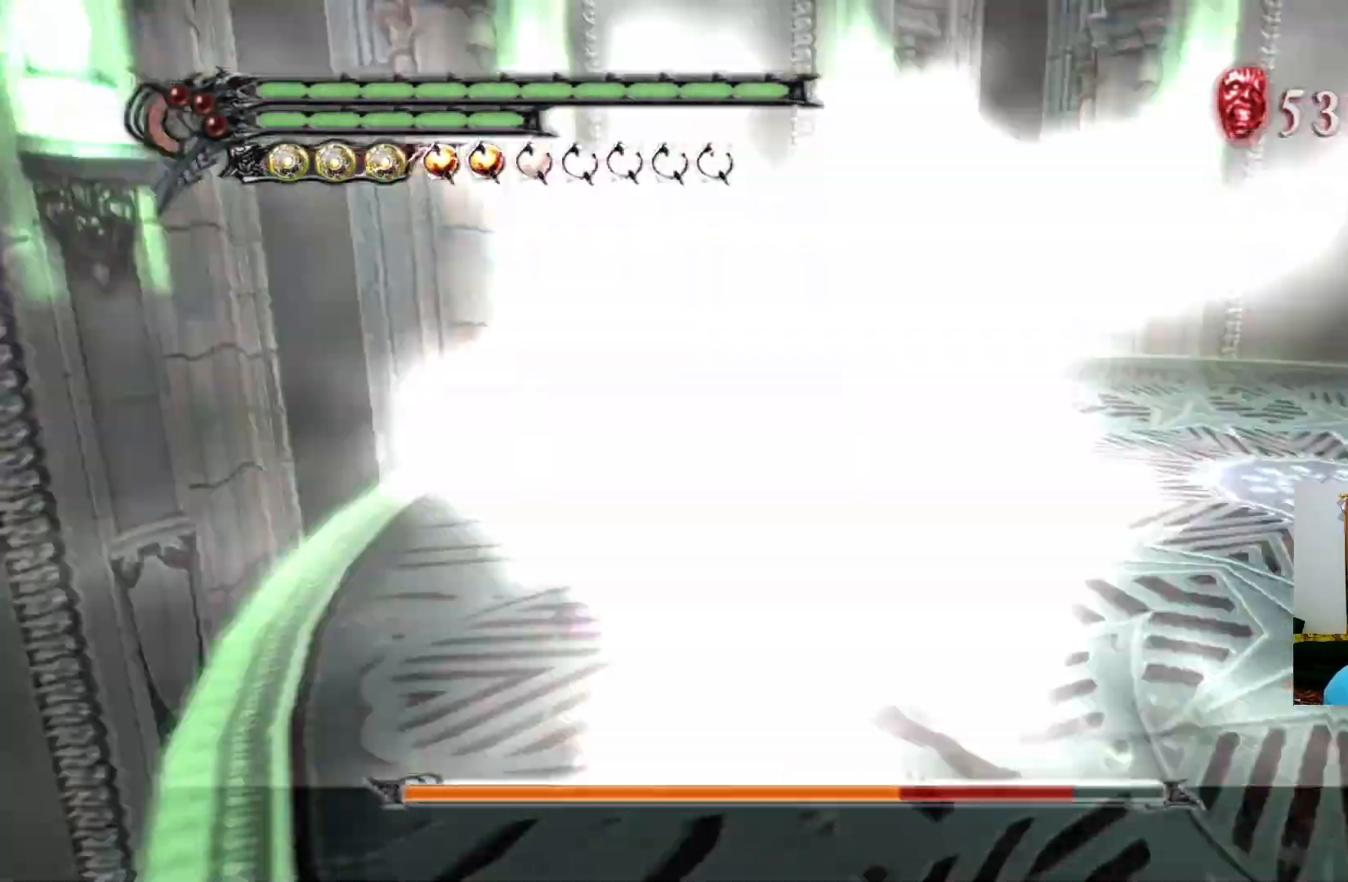
{"buttons": ["R1"], "left_stick": "center", "right_stick": "center", "events": [[50, "R1", "down"], [50, "Y", "down"], [100, "R1", "up"], [100, "Y", "up"], [167, "R1", "down"], [167, "Y", "down"], [233, "R1", "up"], [233, "Y", "up"], [300, "R1", "down"], [300, "Y", "down"], [317, "Y", "up"], [350, "R1", "up"], [400, "R1", "down"]]}
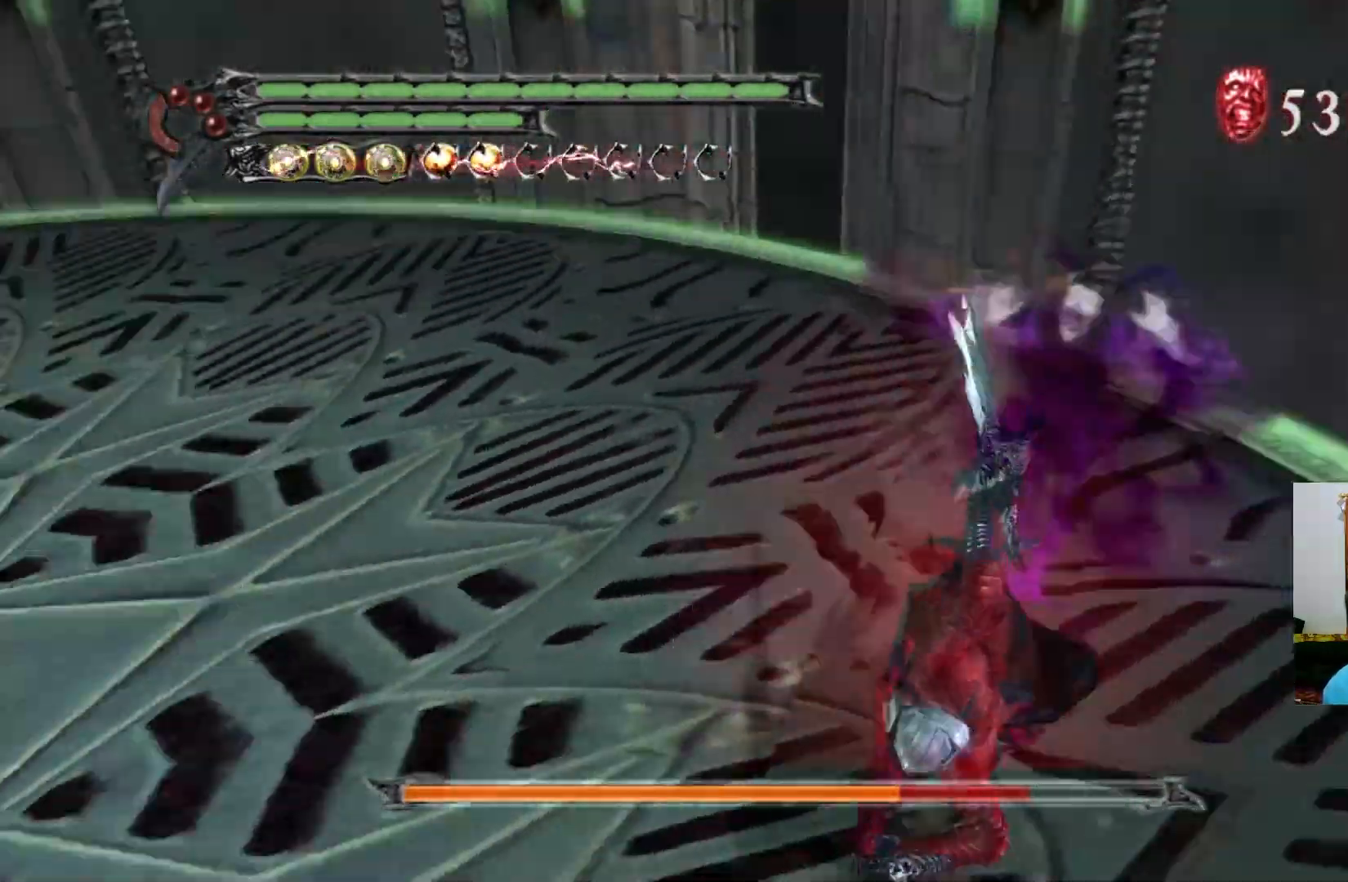
{"buttons": ["R1"], "left_stick": "center", "right_stick": "center", "events": []}
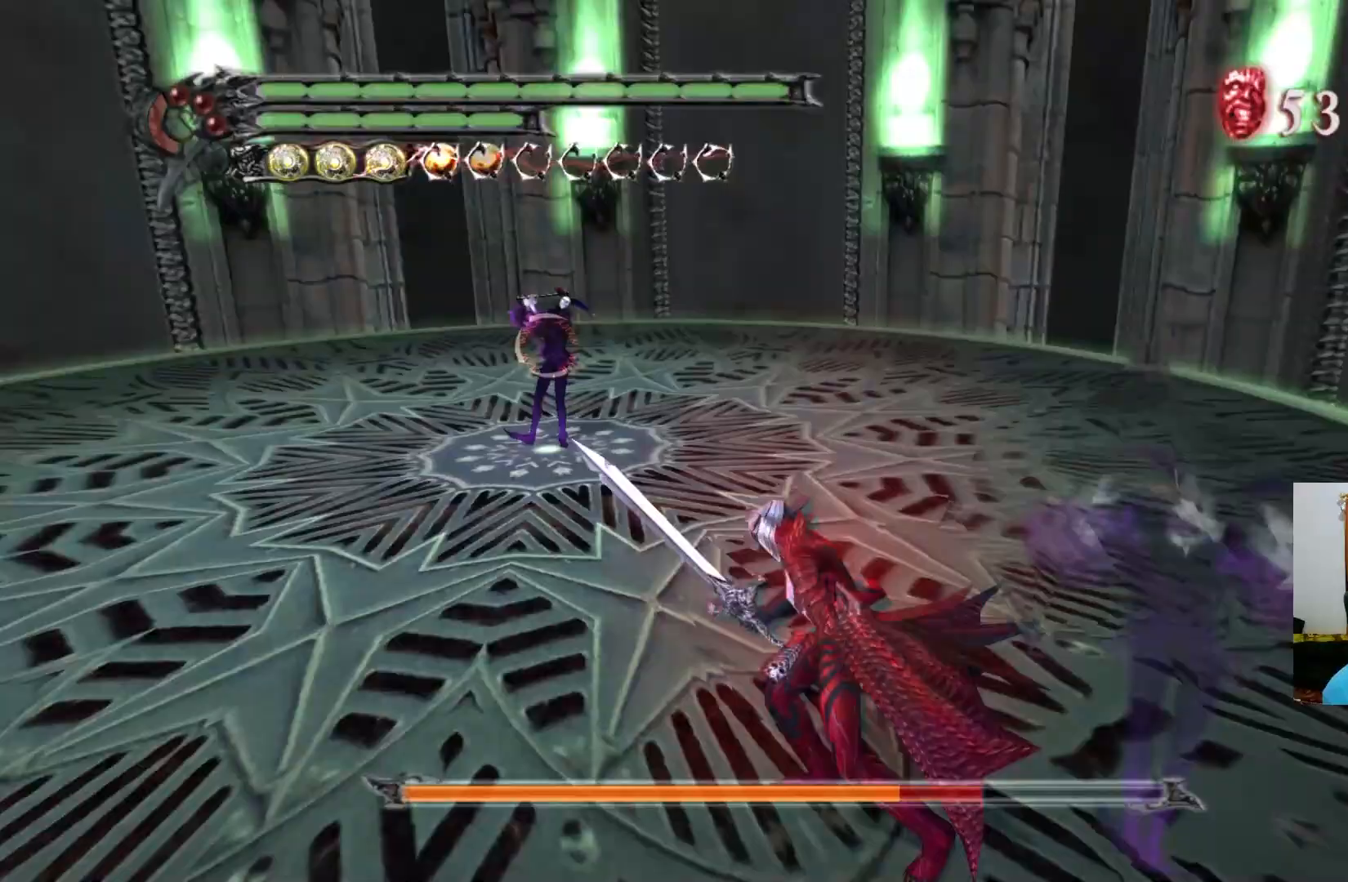
{"buttons": ["X", "R1"], "left_stick": "up-left", "right_stick": "center", "events": [[83, "left_stick", "up-left"], [317, "X", "down"], [383, "X", "up"], [450, "X", "down"]]}
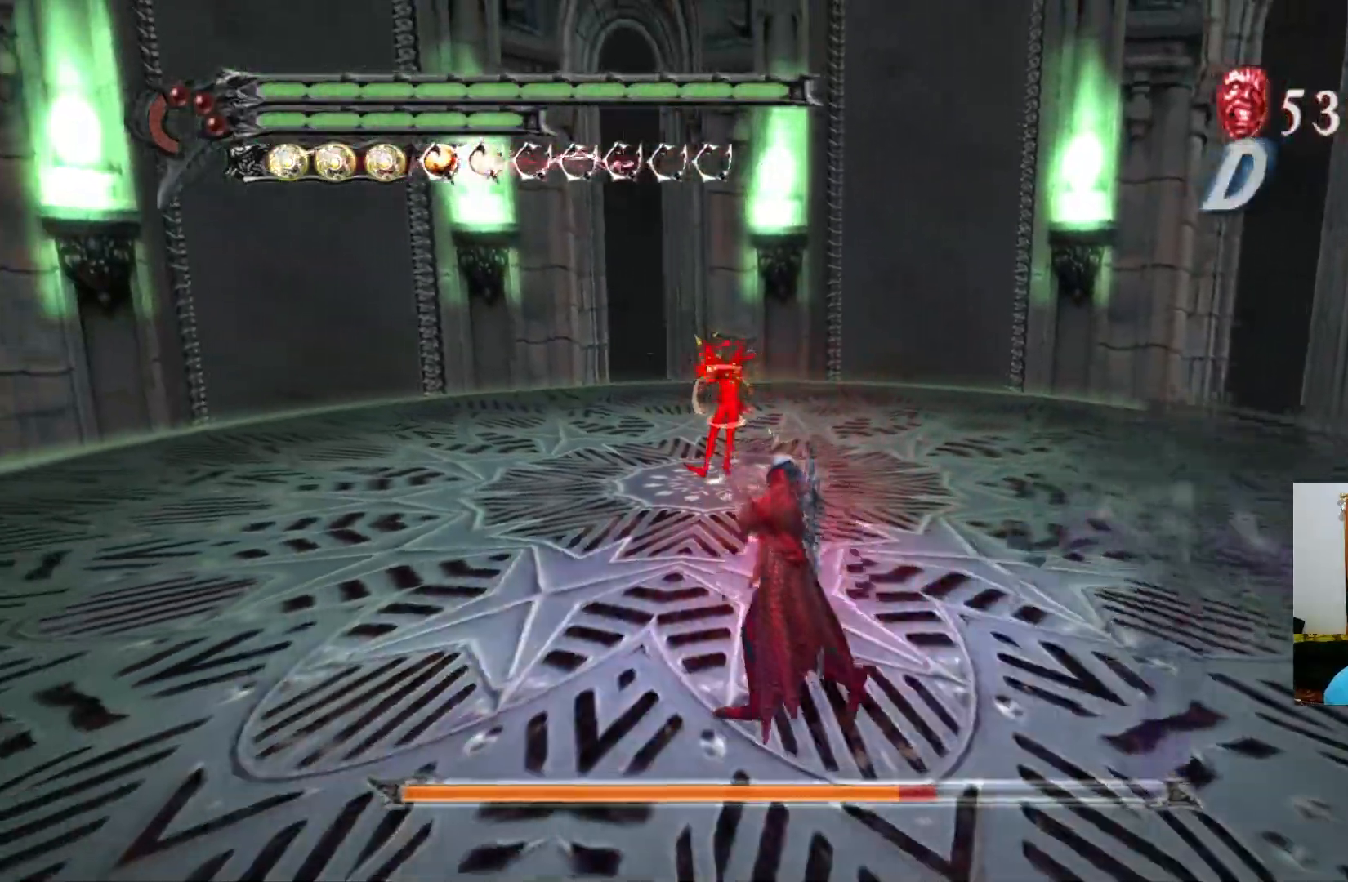
{"buttons": ["X", "R1"], "left_stick": "up-left", "right_stick": "center", "events": [[17, "X", "up"], [83, "X", "down"], [150, "X", "up"], [200, "X", "down"], [267, "X", "up"], [333, "X", "down"], [400, "X", "up"], [467, "X", "down"]]}
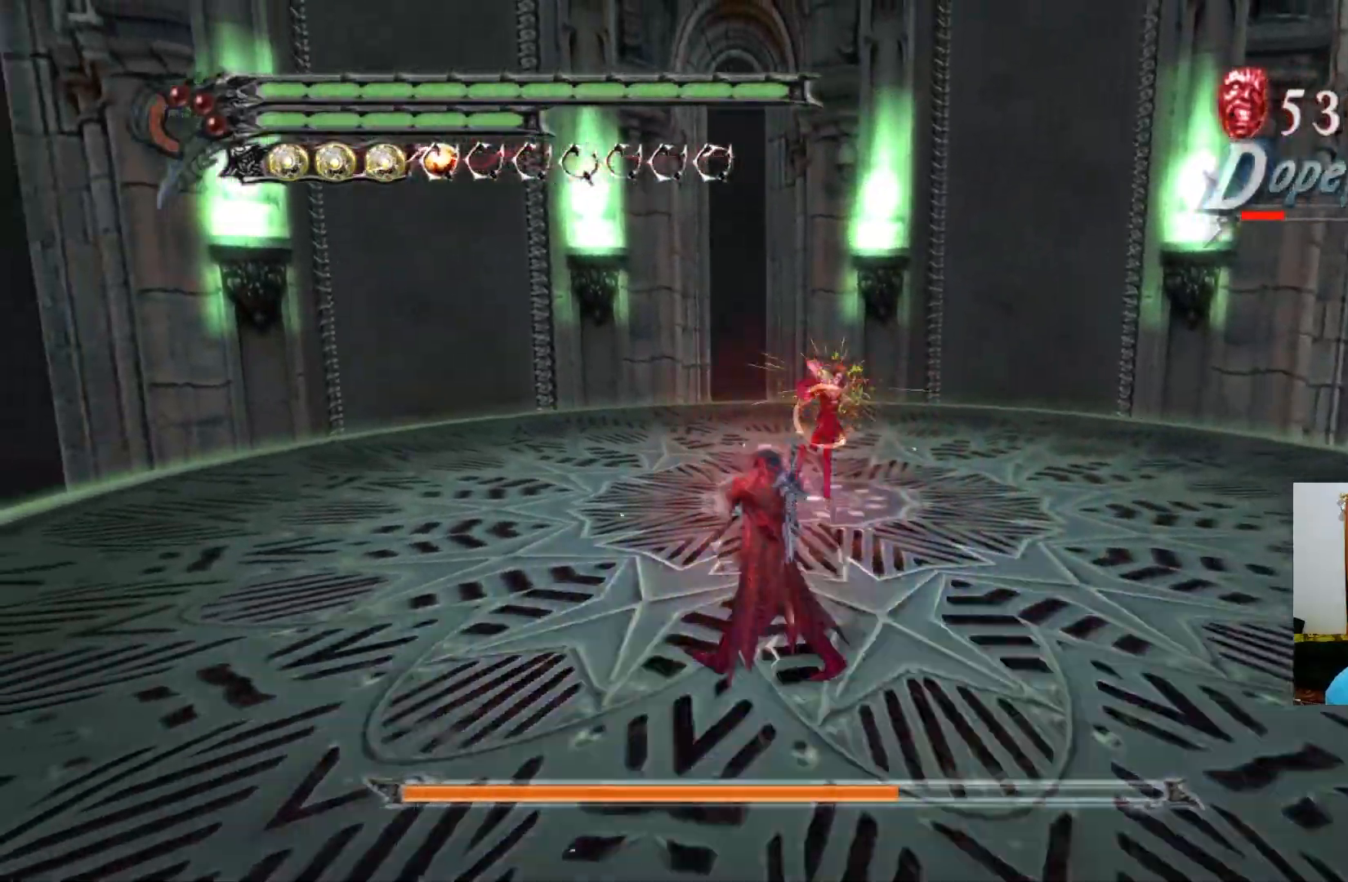
{"buttons": ["X", "R1"], "left_stick": "up-left", "right_stick": "center", "events": [[33, "X", "up"], [83, "L1", "down"], [83, "X", "down"], [167, "X", "up"], [217, "X", "down"], [267, "L1", "up"], [283, "X", "up"], [350, "X", "down"], [417, "X", "up"], [467, "X", "down"]]}
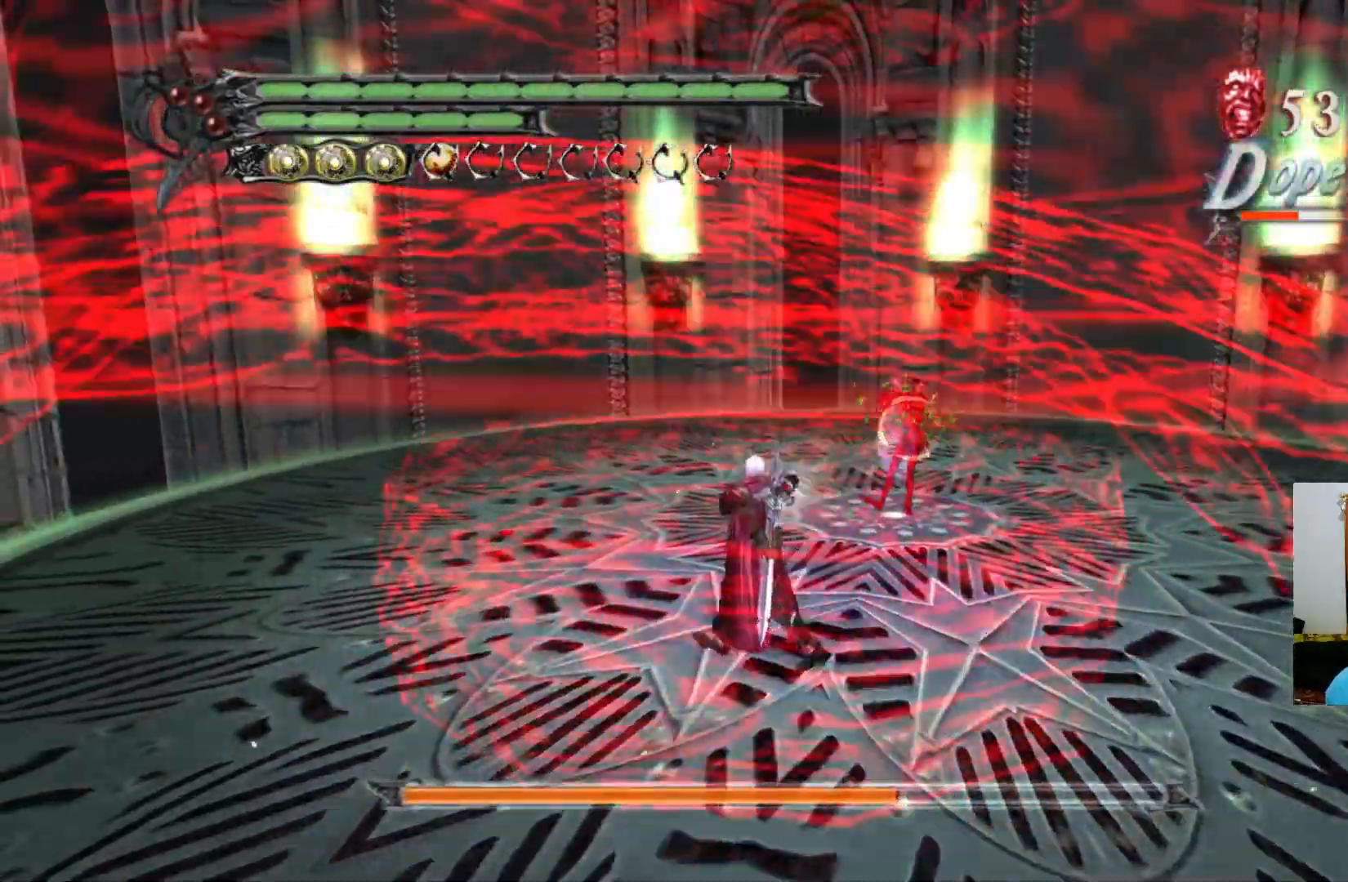
{"buttons": ["X", "R1"], "left_stick": "down-left", "right_stick": "center", "events": [[33, "X", "up"], [67, "left_stick", "left"], [100, "X", "down"], [167, "X", "up"], [233, "X", "down"], [300, "X", "up"], [367, "X", "down"], [383, "left_stick", "down-left"], [417, "X", "up"], [483, "X", "down"]]}
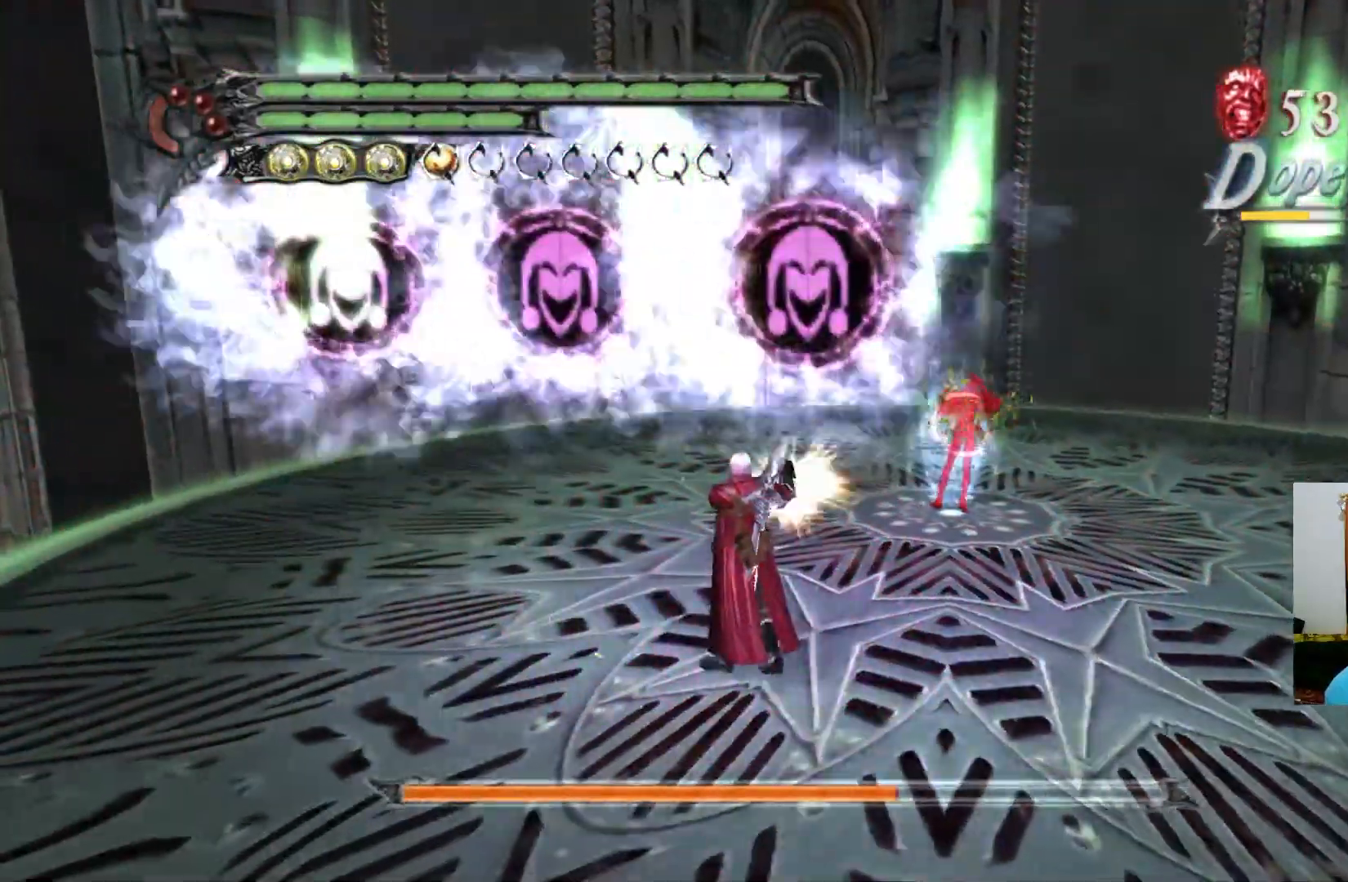
{"buttons": ["X"], "left_stick": "down-right", "right_stick": "center", "events": [[50, "X", "up"], [117, "X", "down"], [183, "X", "up"], [183, "left_stick", "down"], [250, "X", "down"], [317, "X", "up"], [333, "R1", "up"], [367, "X", "down"], [367, "left_stick", "down-right"], [433, "X", "up"], [500, "X", "down"]]}
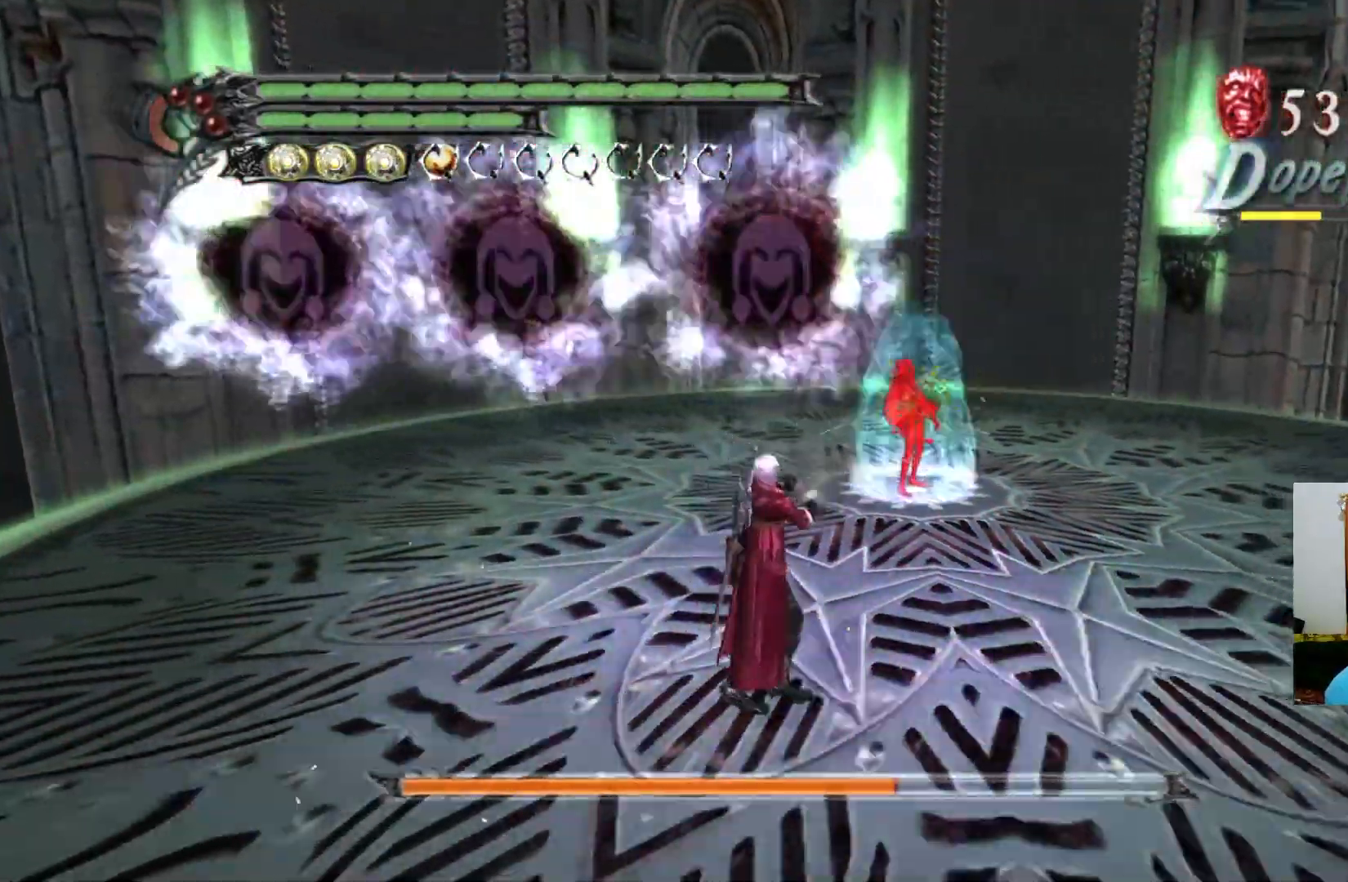
{"buttons": [], "left_stick": "right", "right_stick": "center", "events": [[67, "X", "up"], [133, "X", "down"], [200, "X", "up"], [250, "X", "down"], [317, "X", "up"], [367, "left_stick", "right"], [383, "X", "down"], [433, "X", "up"]]}
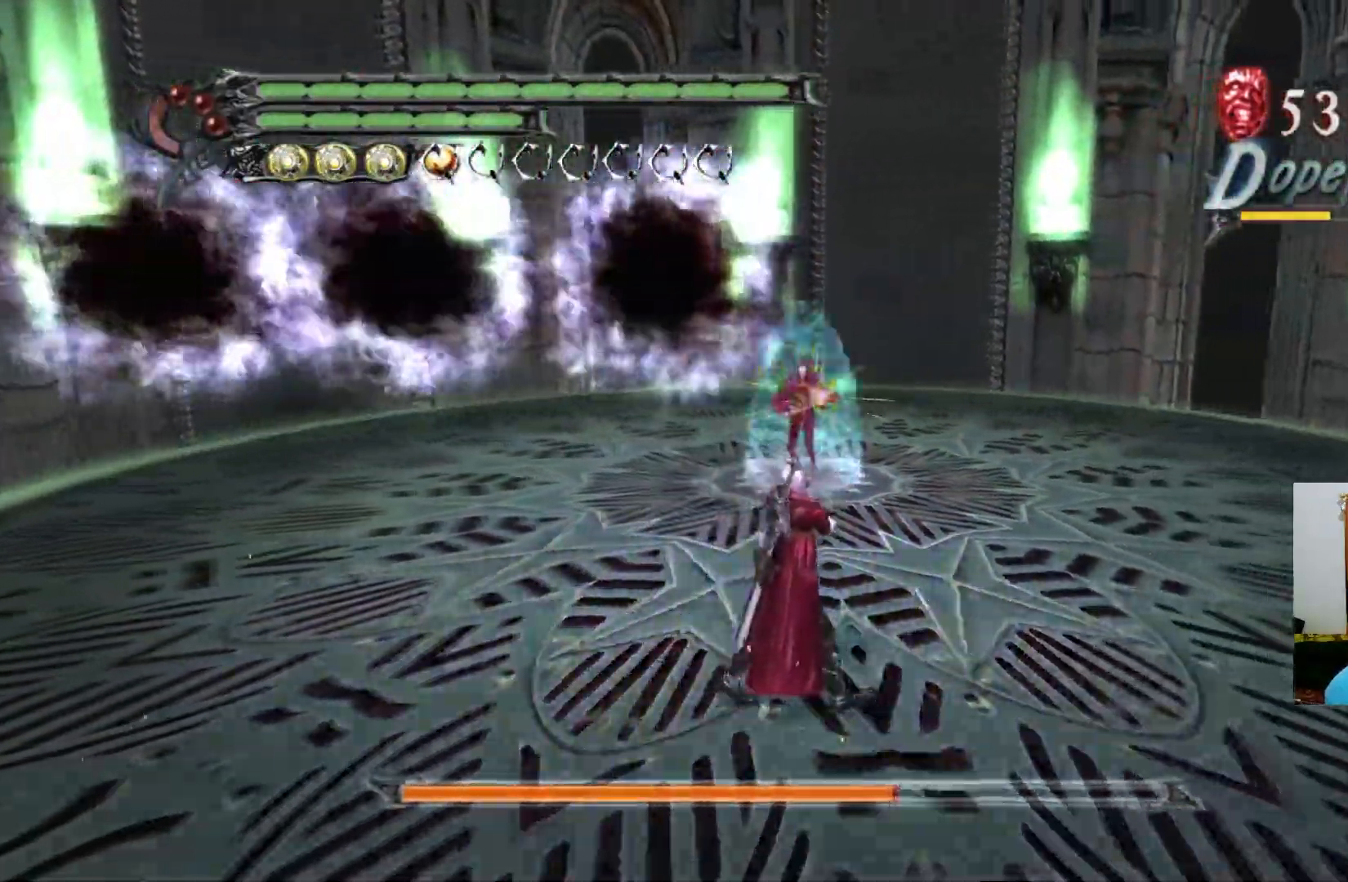
{"buttons": [], "left_stick": "right", "right_stick": "center", "events": [[17, "X", "down"], [67, "X", "up"], [133, "X", "down"], [200, "X", "up"], [267, "X", "down"], [333, "X", "up"], [400, "X", "down"], [450, "X", "up"]]}
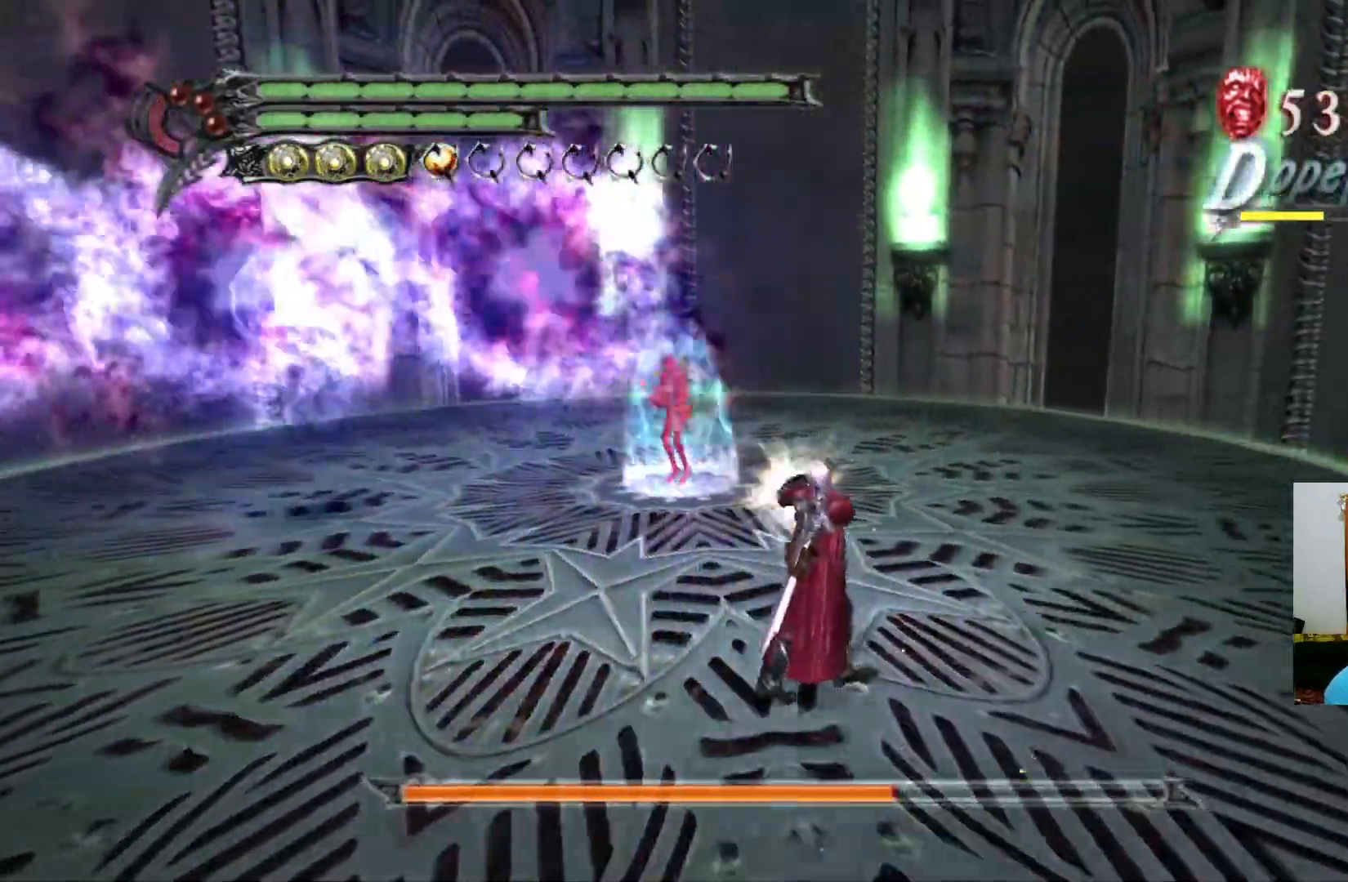
{"buttons": ["L2"], "left_stick": "right", "right_stick": "center", "events": [[17, "X", "down"], [83, "X", "up"], [150, "X", "down"], [217, "X", "up"], [283, "X", "down"], [333, "X", "up"], [400, "X", "down"], [467, "L2", "down"], [467, "X", "up"]]}
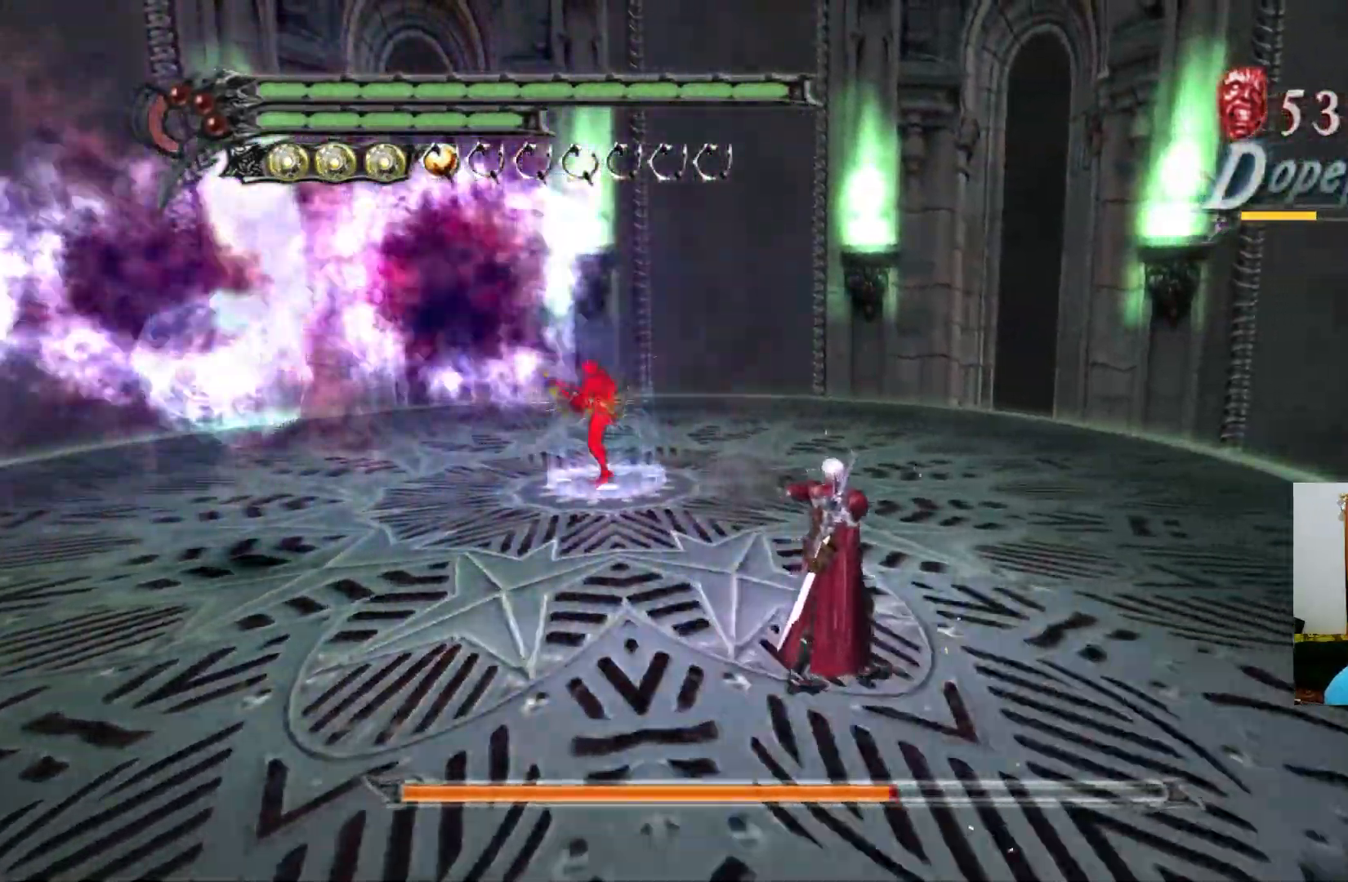
{"buttons": [], "left_stick": "right", "right_stick": "center", "events": [[50, "X", "down"], [100, "L2", "up"], [100, "X", "up"], [167, "X", "down"], [217, "X", "up"], [283, "X", "down"], [350, "X", "up"], [417, "X", "down"], [483, "X", "up"]]}
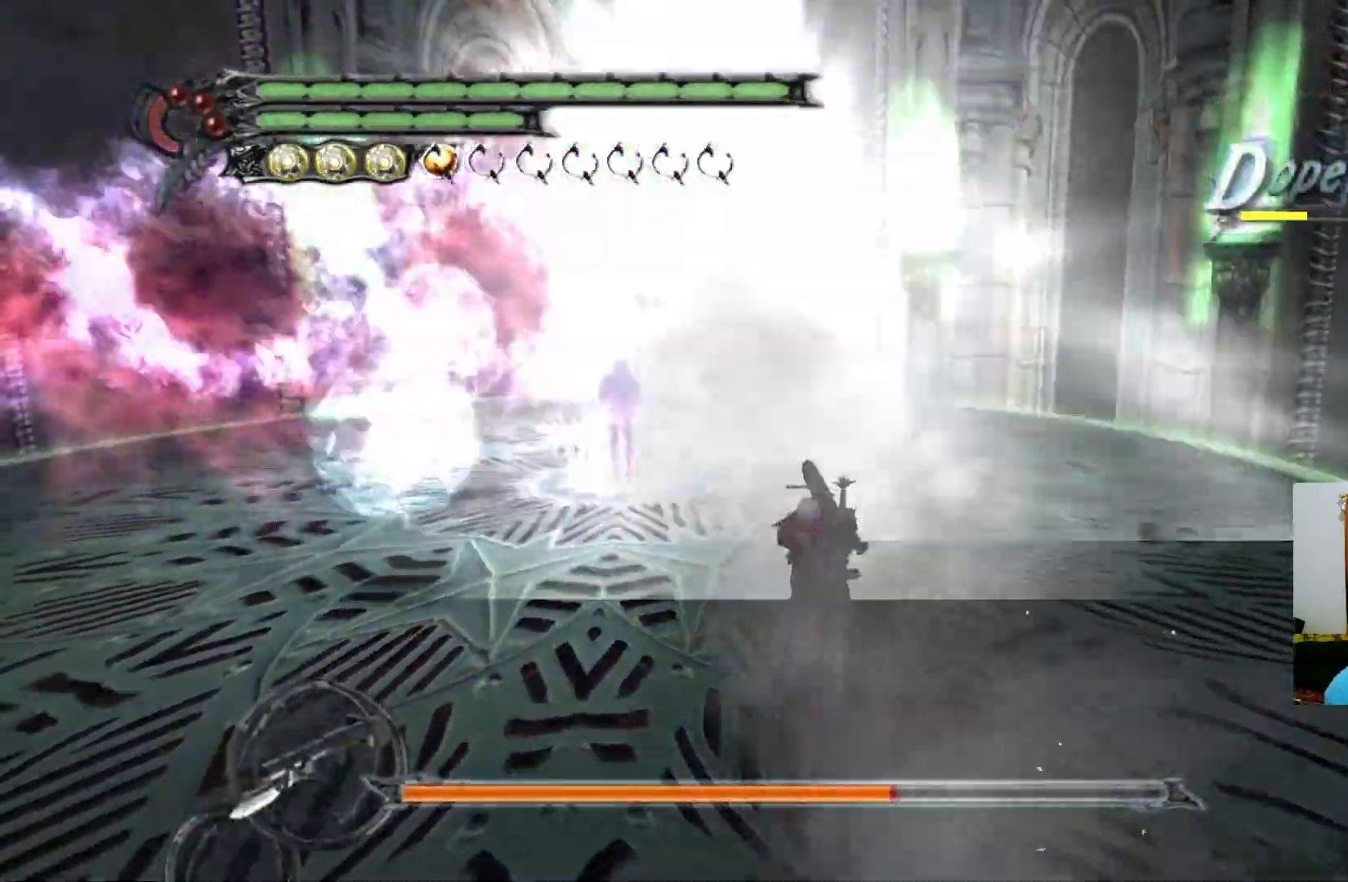
{"buttons": [], "left_stick": "down-right", "right_stick": "center", "events": [[50, "X", "down"], [83, "X", "up"], [267, "A", "down"], [367, "A", "up"], [500, "left_stick", "down-right"]]}
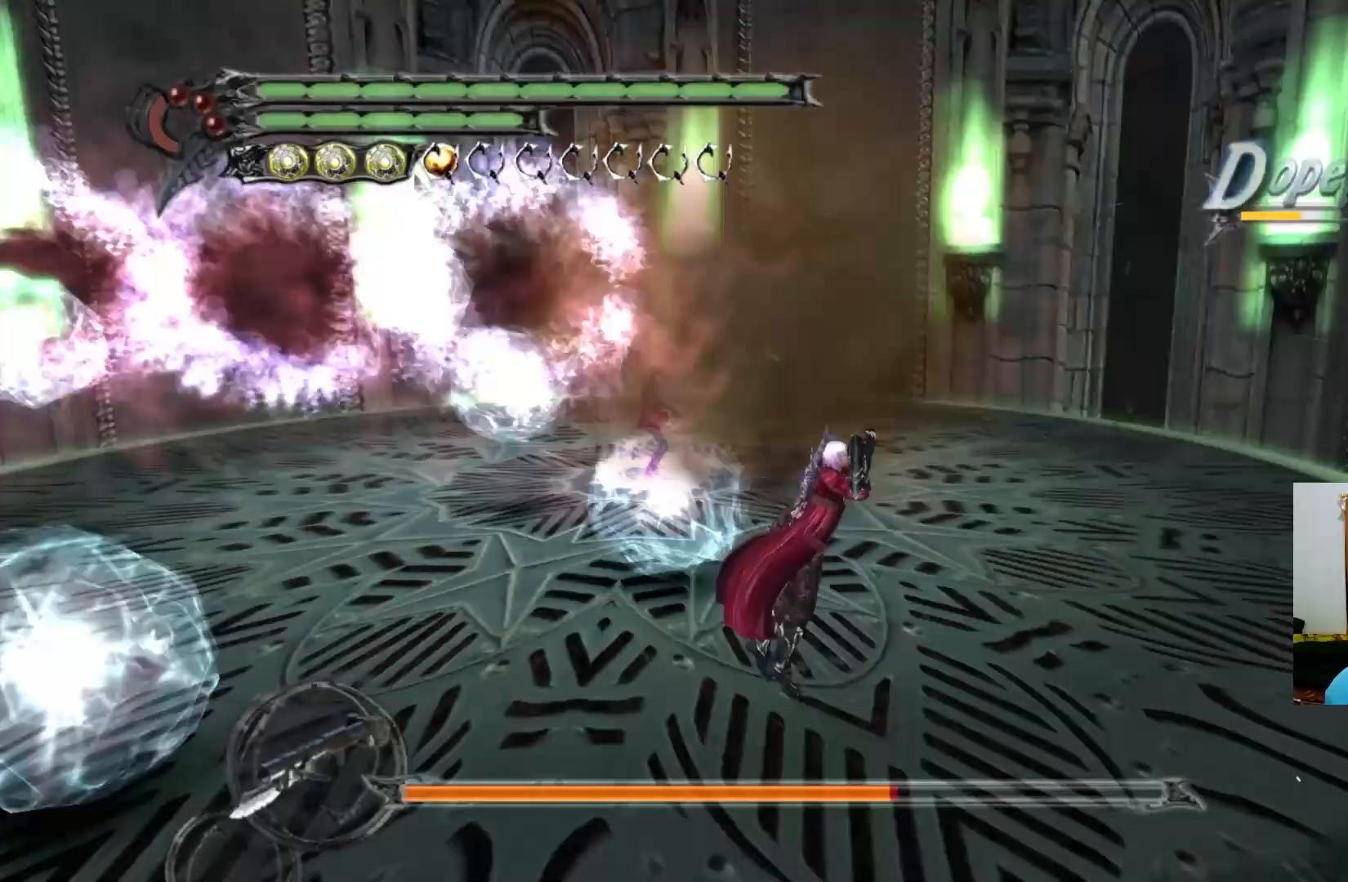
{"buttons": ["A"], "left_stick": "left", "right_stick": "center", "events": [[183, "left_stick", "down"], [367, "left_stick", "down-left"], [433, "A", "down"], [500, "left_stick", "left"]]}